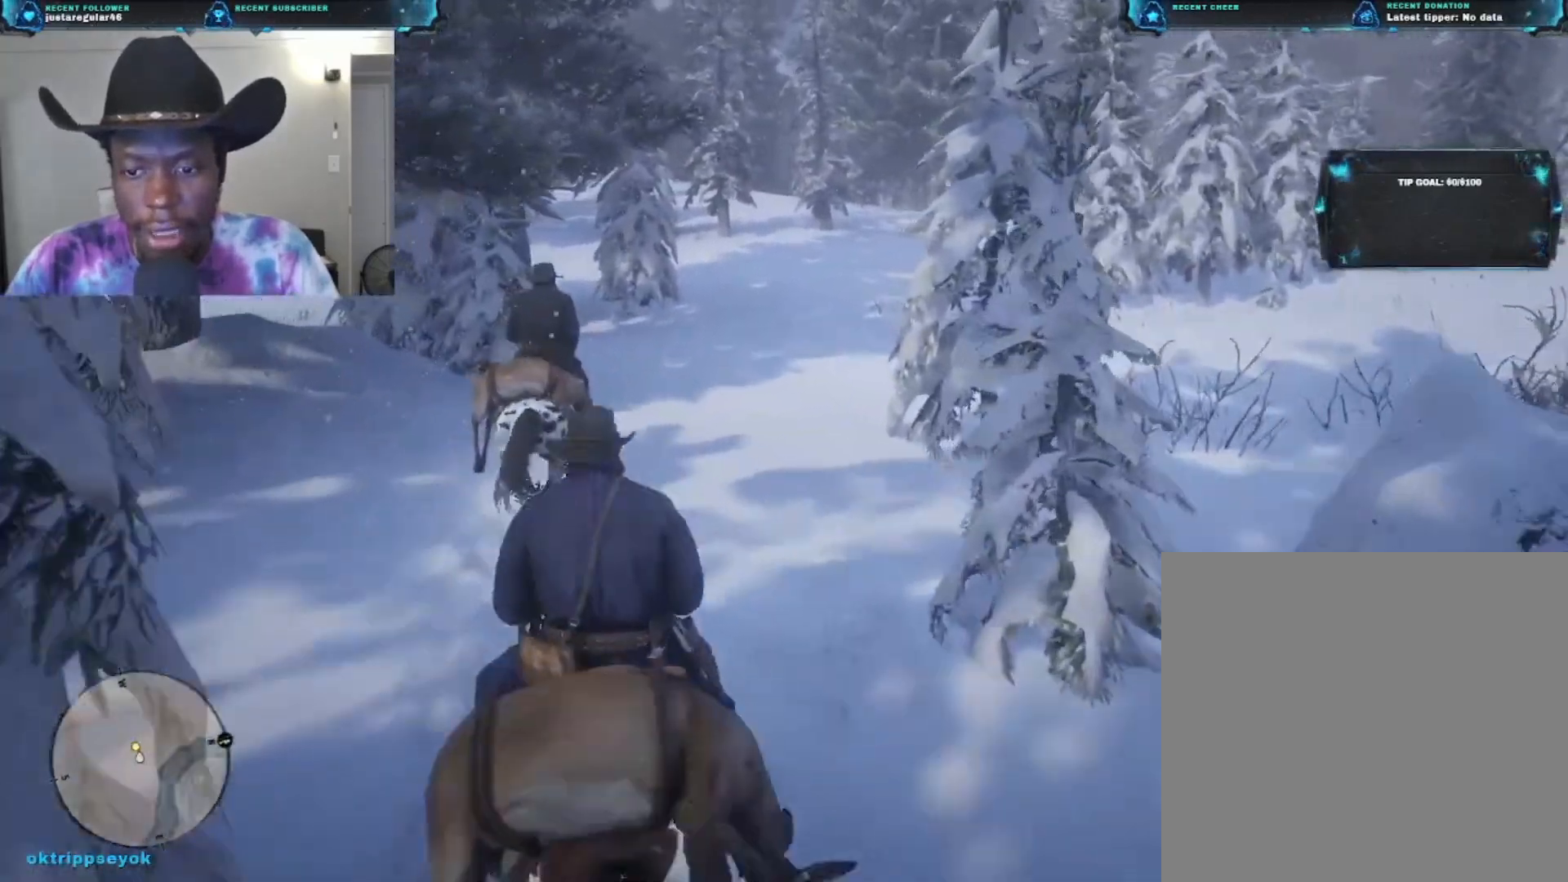
Gameplay with a controller (Xbox layout); each line is a JSON object with the inputs held at the frame after it. "events" lists button and stick changes between this image and that frame as [ms after this image, input, new state], when the widget could be followed in between.
{"buttons": [], "left_stick": "up", "right_stick": "right", "events": [[333, "right_stick", "right"]]}
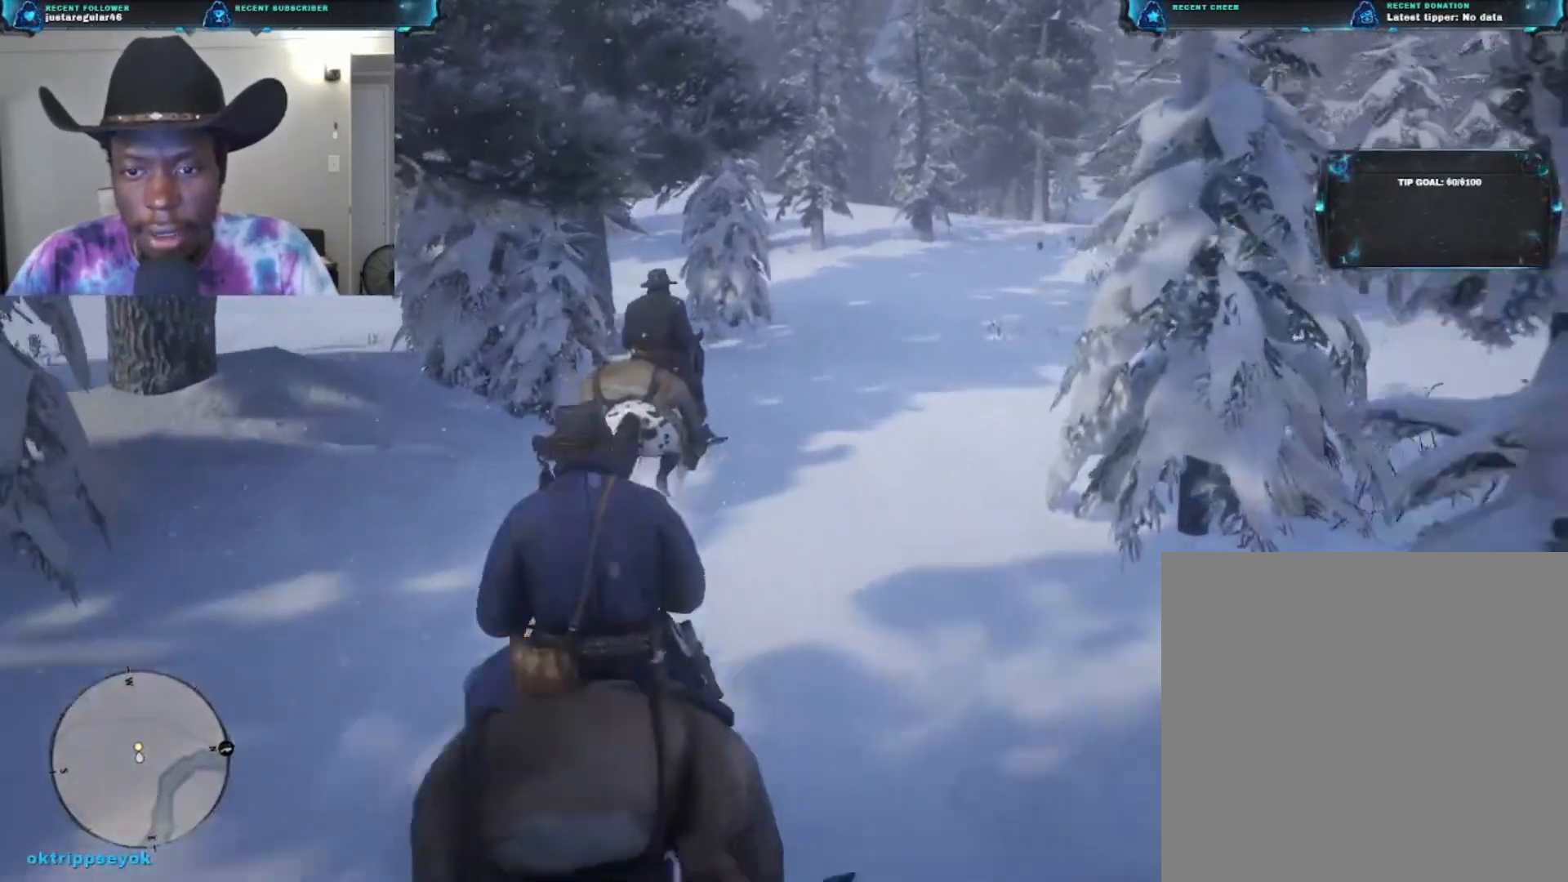
{"buttons": [], "left_stick": "up", "right_stick": "right", "events": []}
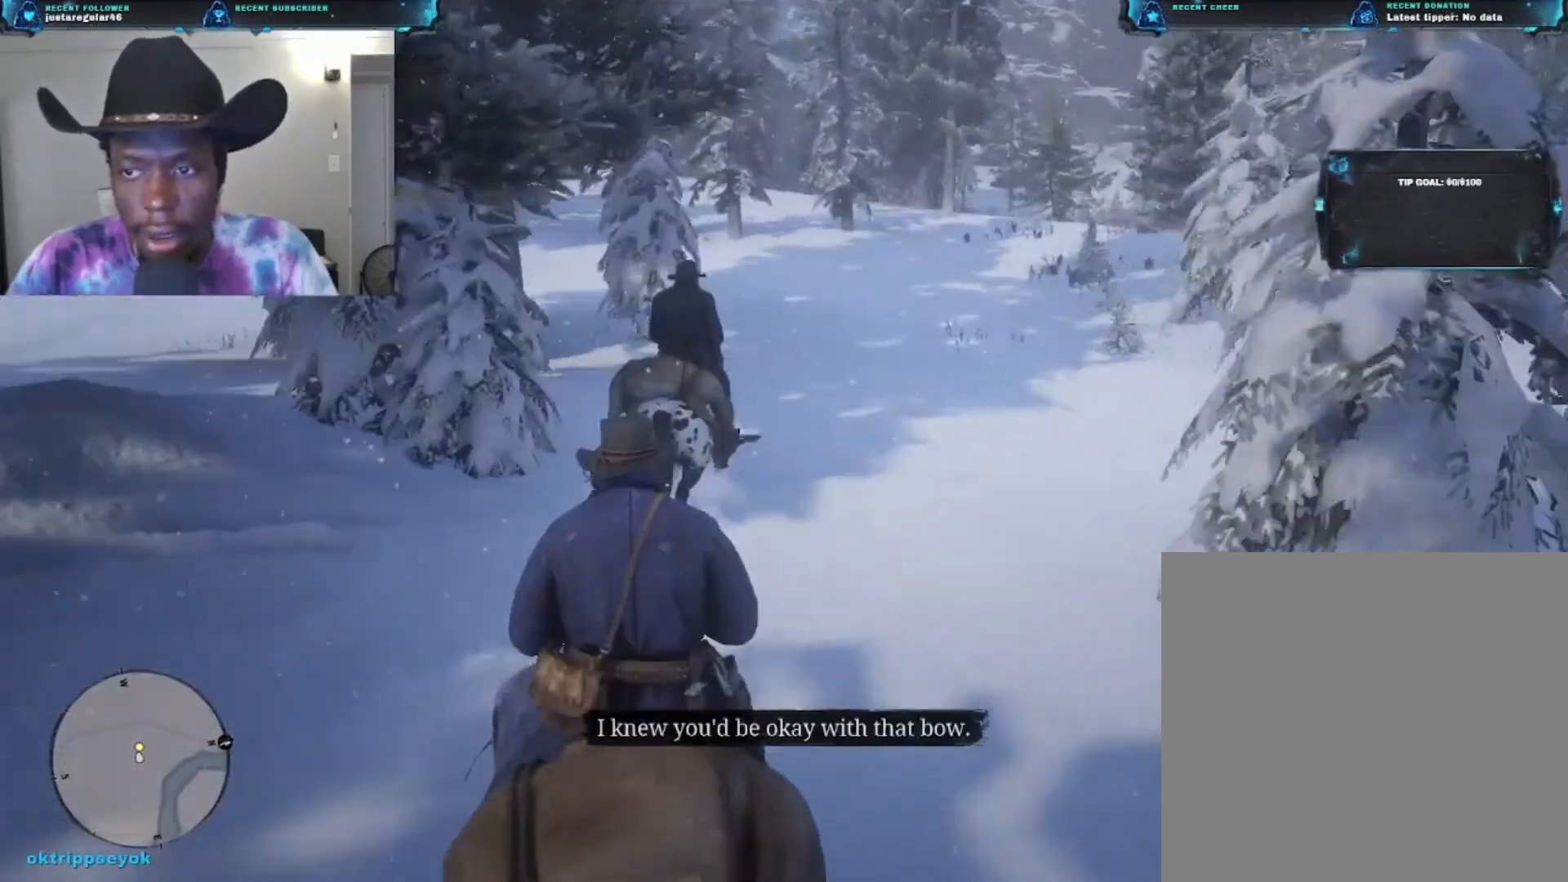
{"buttons": [], "left_stick": "up", "right_stick": "center", "events": [[267, "right_stick", "center"]]}
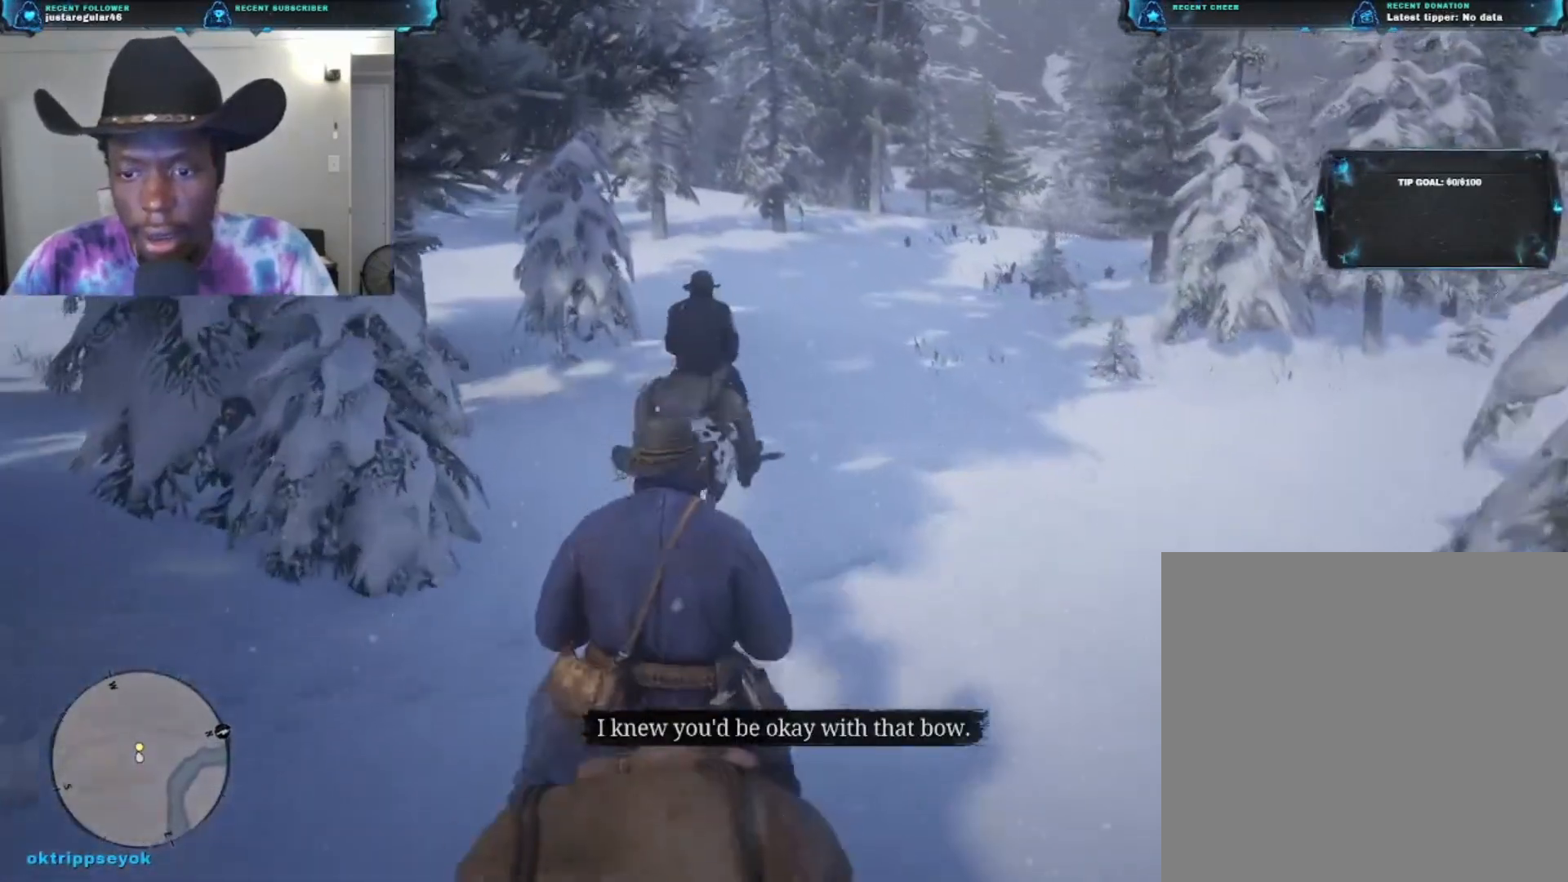
{"buttons": [], "left_stick": "up", "right_stick": "center", "events": []}
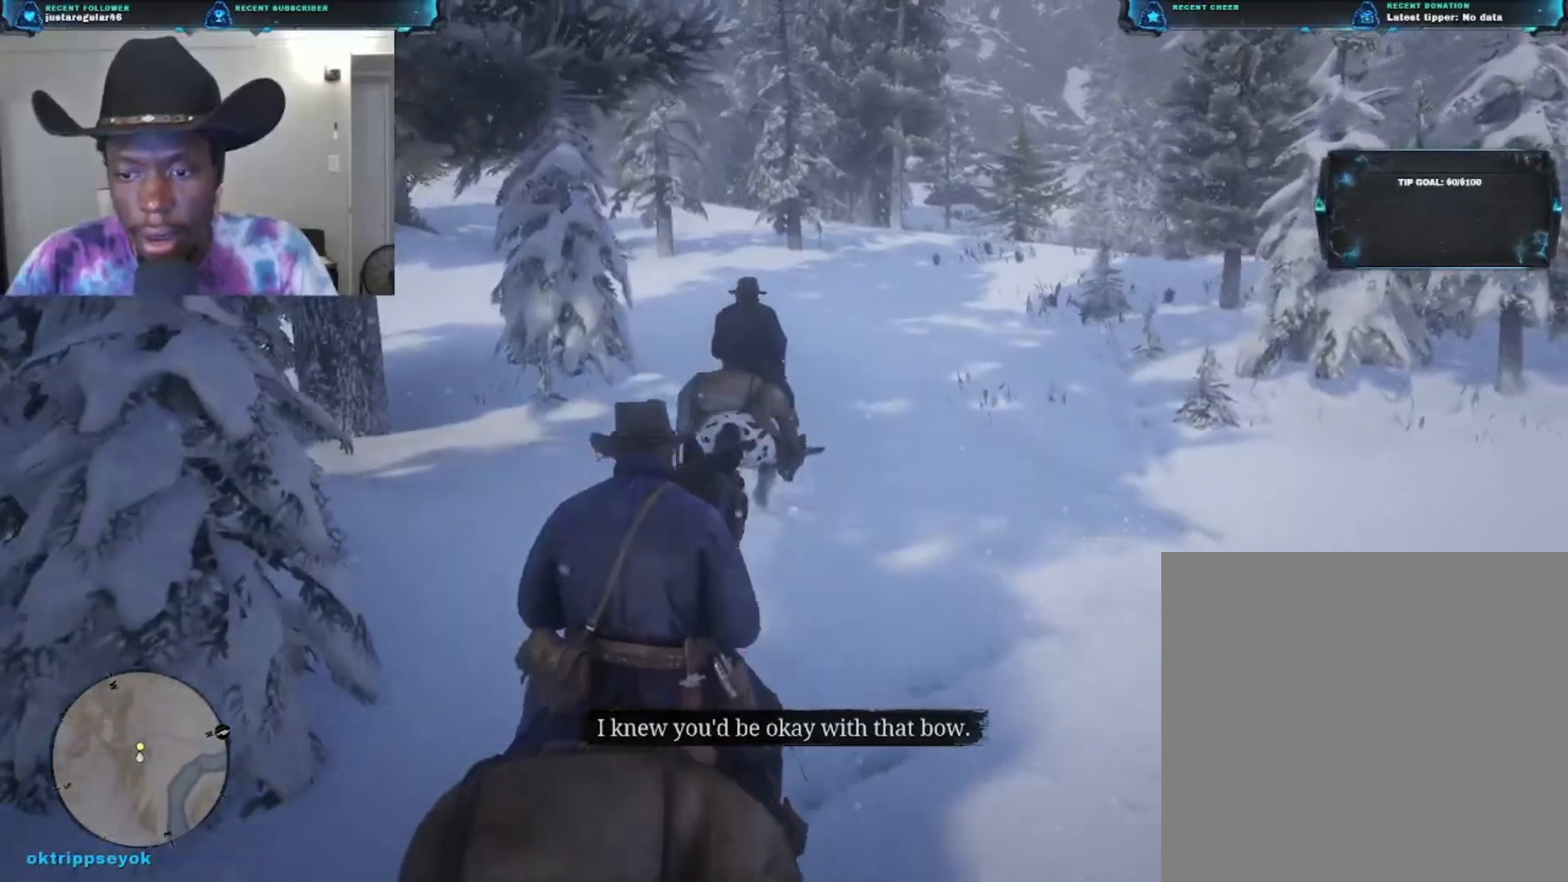
{"buttons": [], "left_stick": "up", "right_stick": "right", "events": [[433, "right_stick", "right"]]}
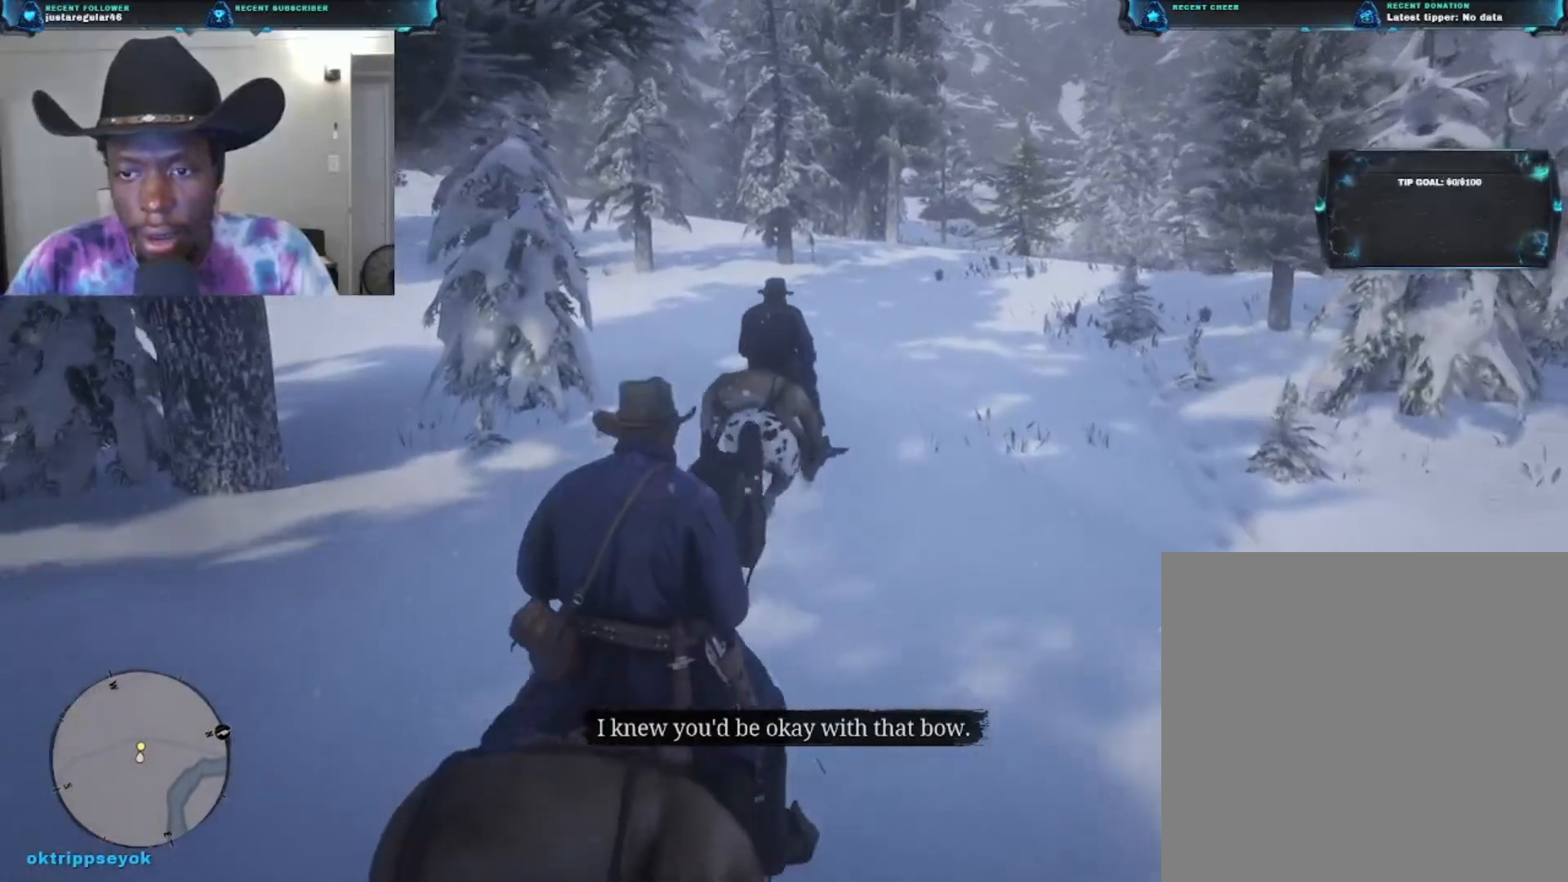
{"buttons": [], "left_stick": "up", "right_stick": "right", "events": []}
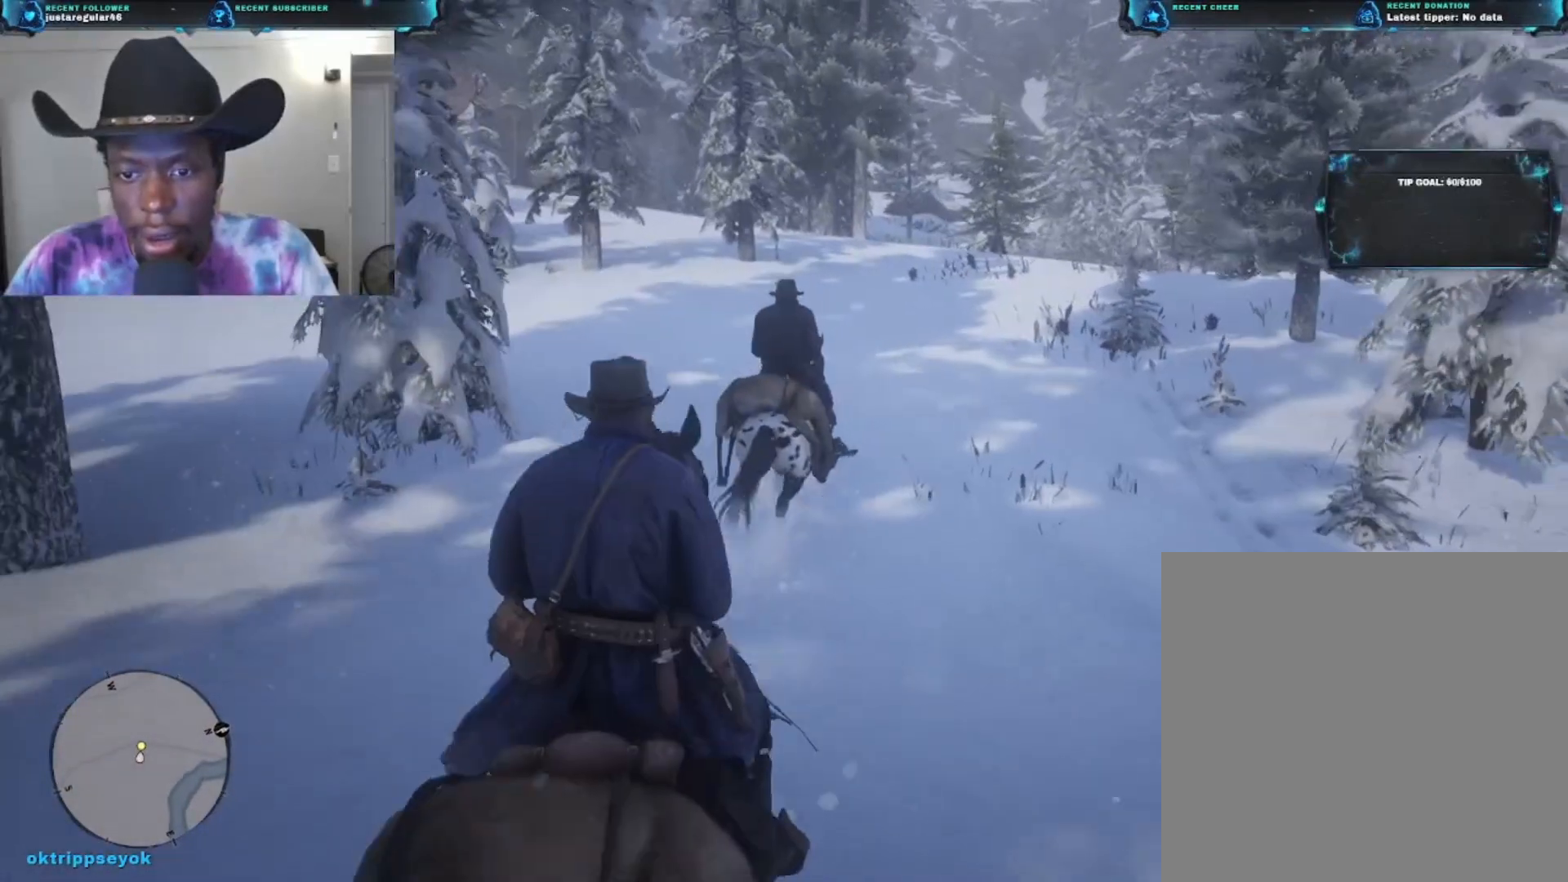
{"buttons": [], "left_stick": "up", "right_stick": "right", "events": []}
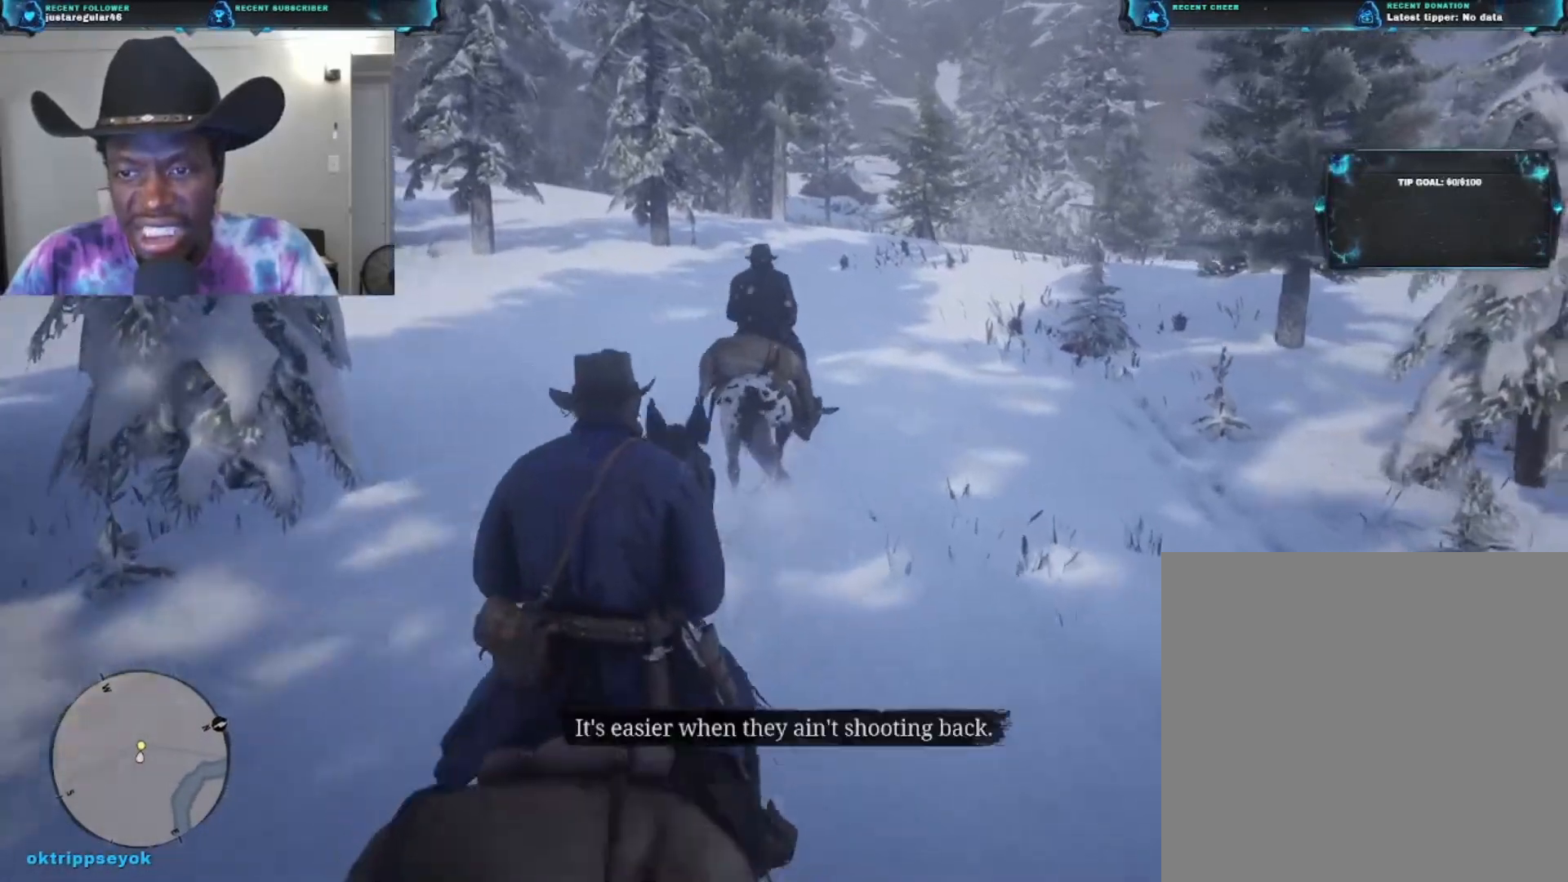
{"buttons": ["L1"], "left_stick": "up", "right_stick": "center", "events": [[167, "right_stick", "center"], [300, "L1", "down"]]}
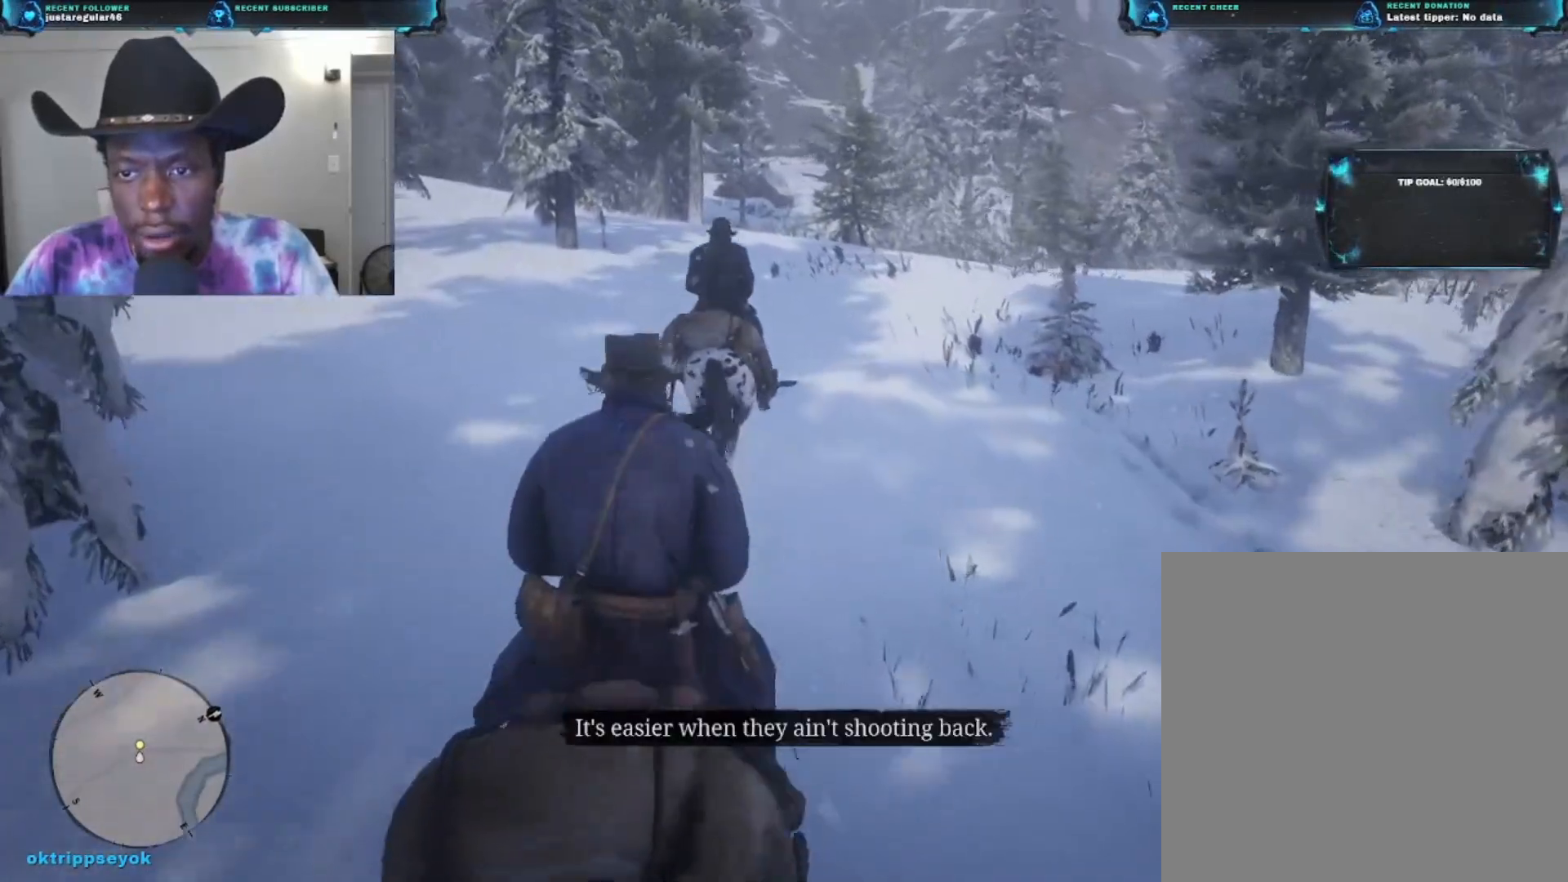
{"buttons": ["L1"], "left_stick": "up", "right_stick": "center", "events": []}
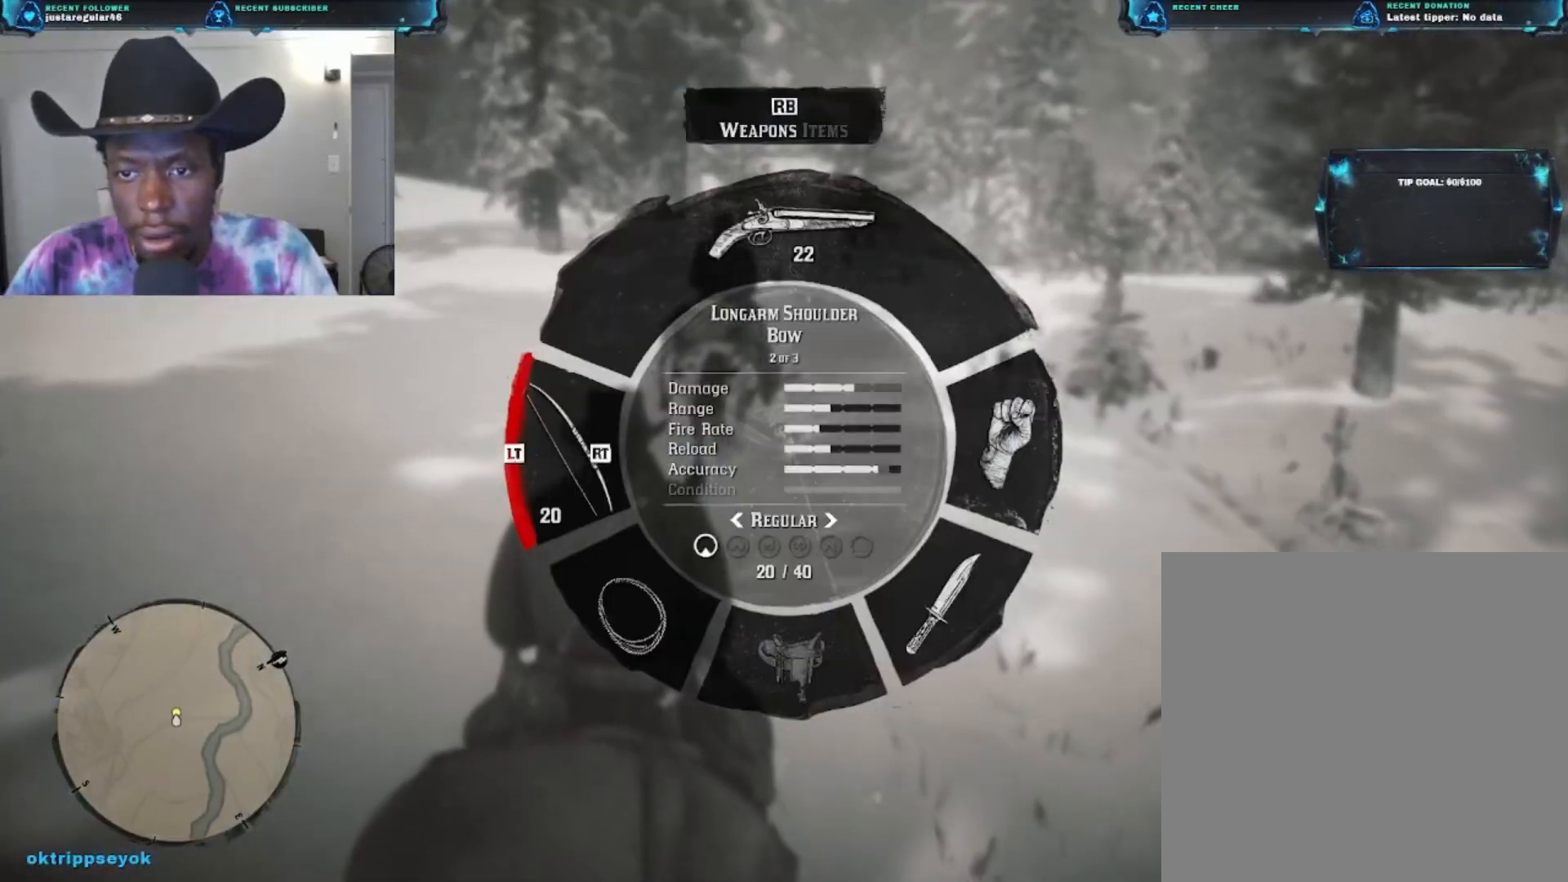
{"buttons": ["L1"], "left_stick": "up", "right_stick": "center", "events": [[100, "right_stick", "up"], [300, "right_stick", "center"]]}
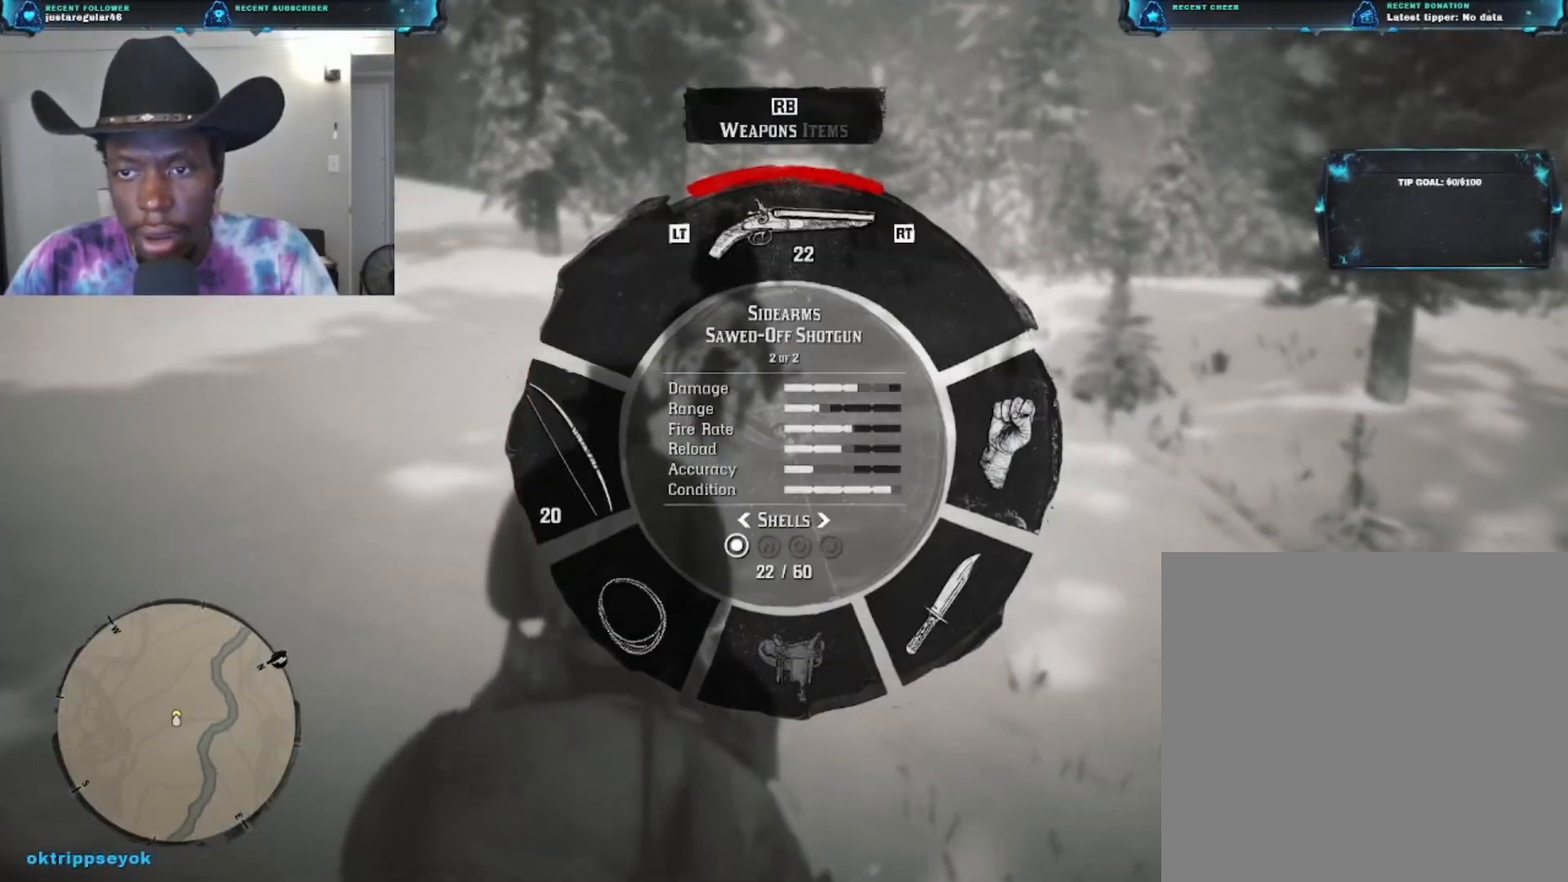
{"buttons": [], "left_stick": "up", "right_stick": "center", "events": [[67, "L1", "up"]]}
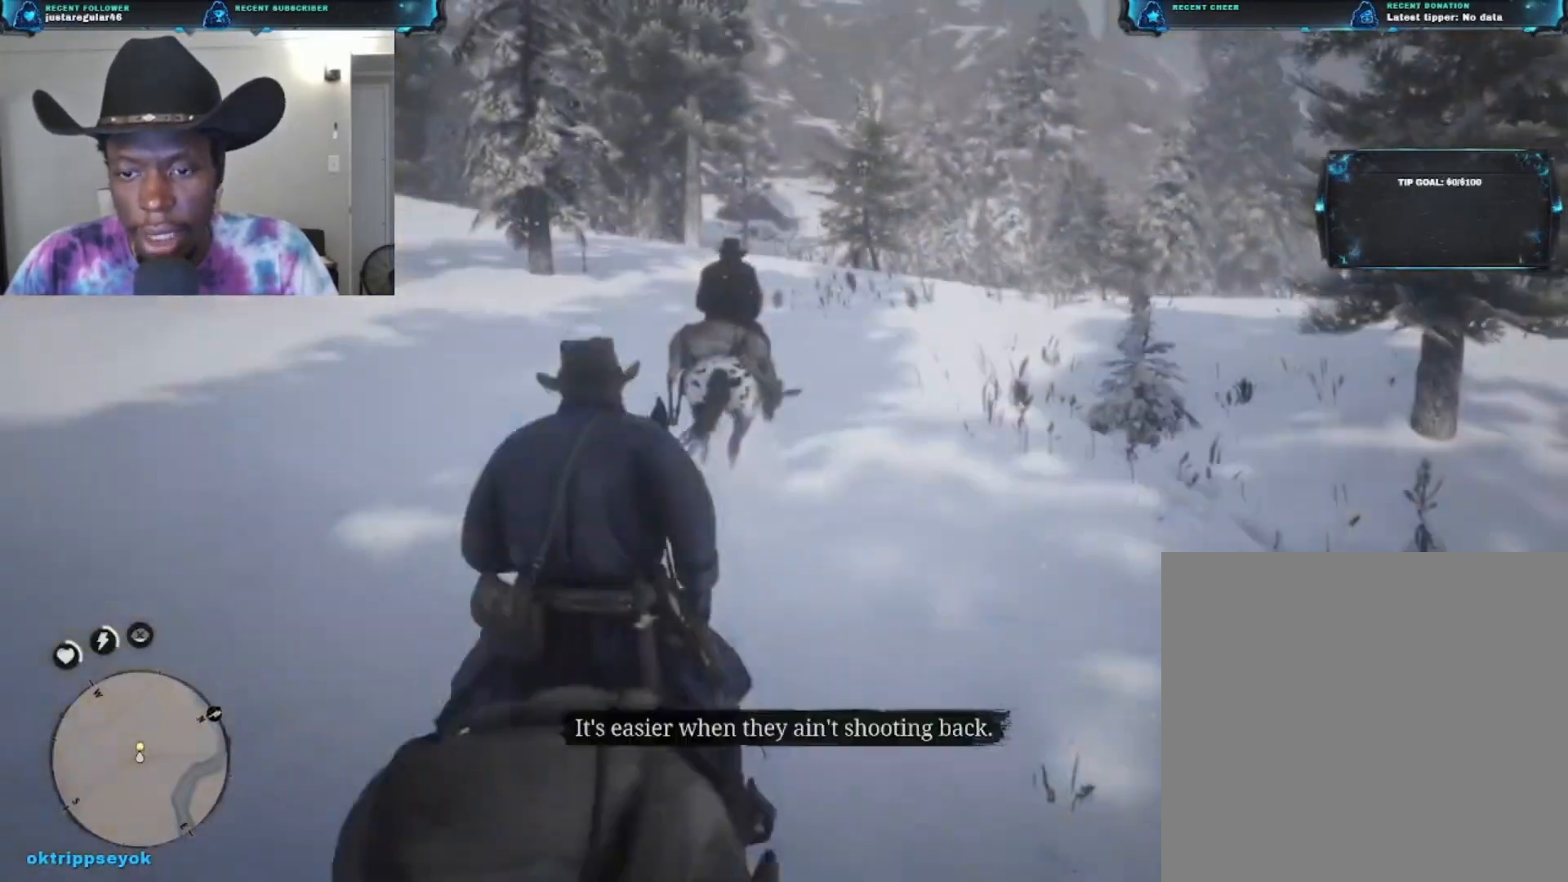
{"buttons": [], "left_stick": "up", "right_stick": "center", "events": []}
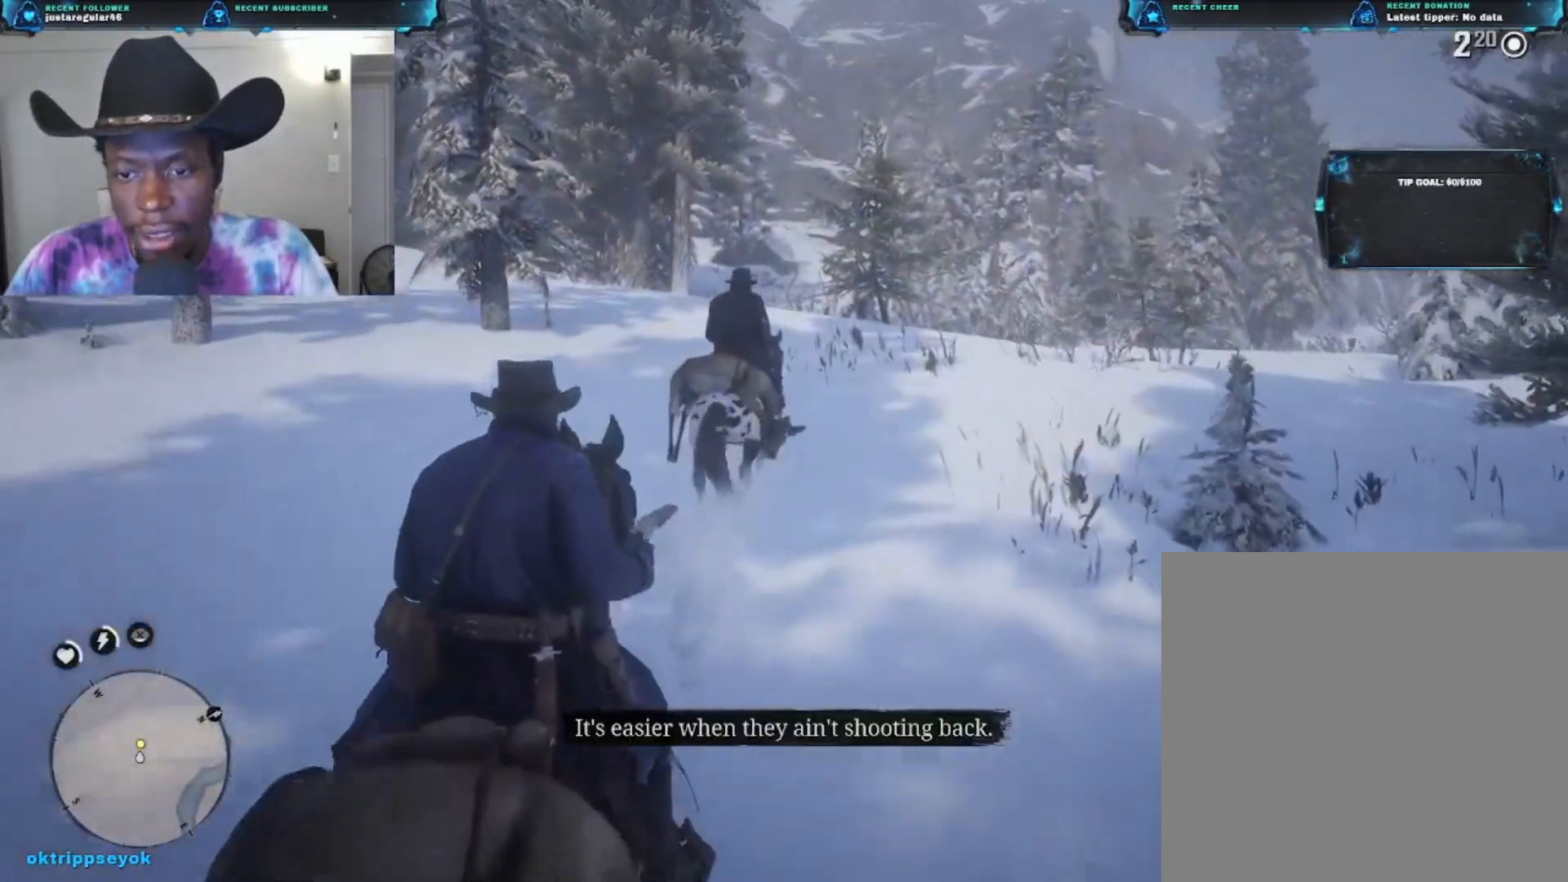
{"buttons": [], "left_stick": "up", "right_stick": "right", "events": [[100, "L1", "down"], [200, "L1", "up"], [467, "right_stick", "right"]]}
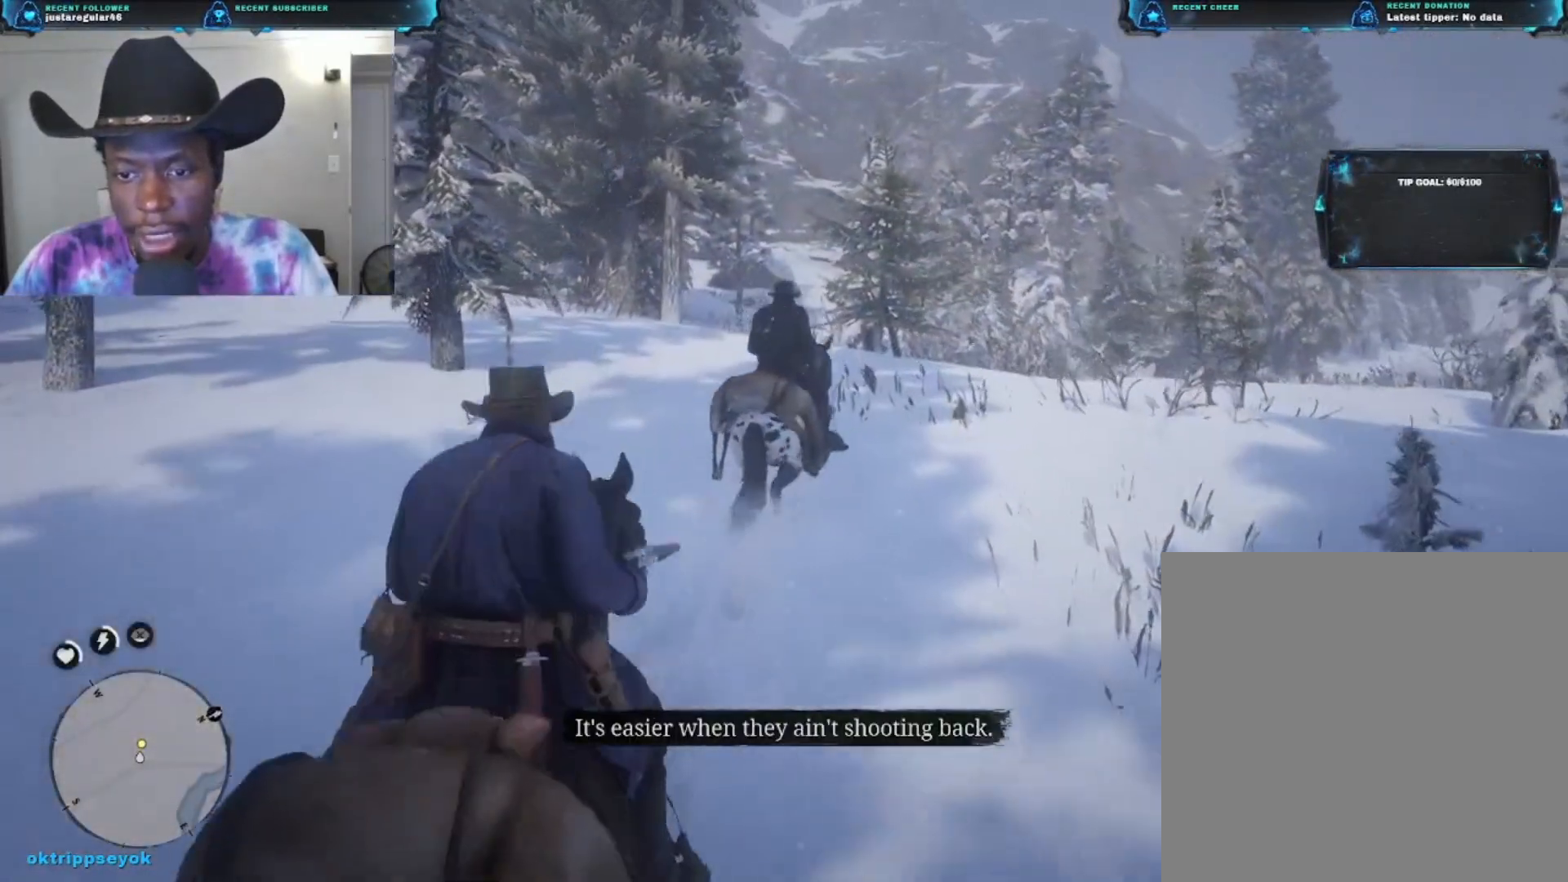
{"buttons": [], "left_stick": "up", "right_stick": "right", "events": []}
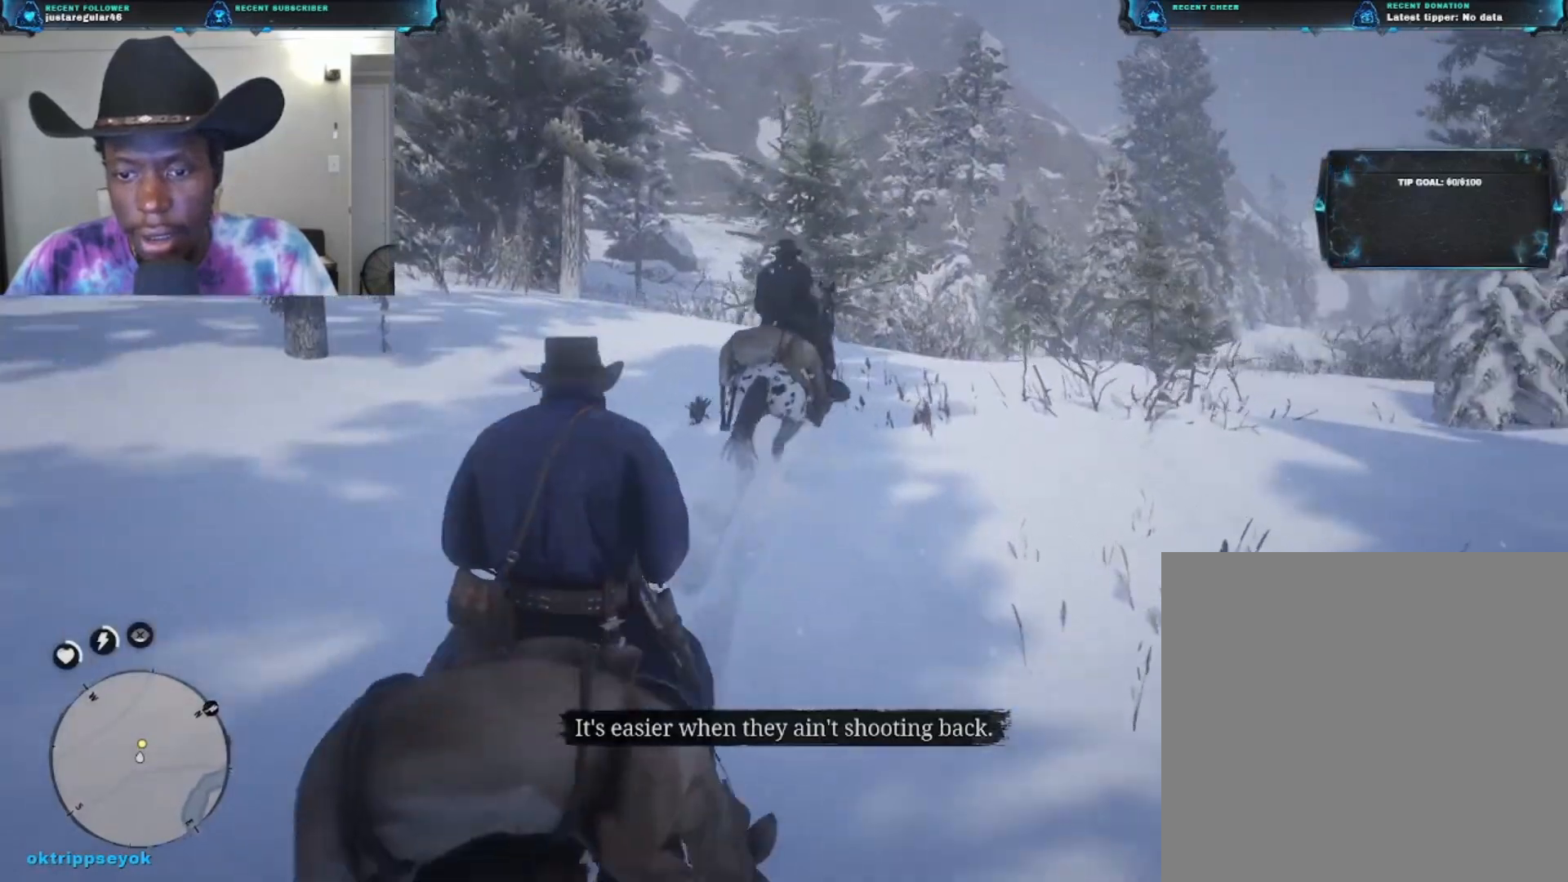
{"buttons": [], "left_stick": "up", "right_stick": "center", "events": [[400, "right_stick", "center"]]}
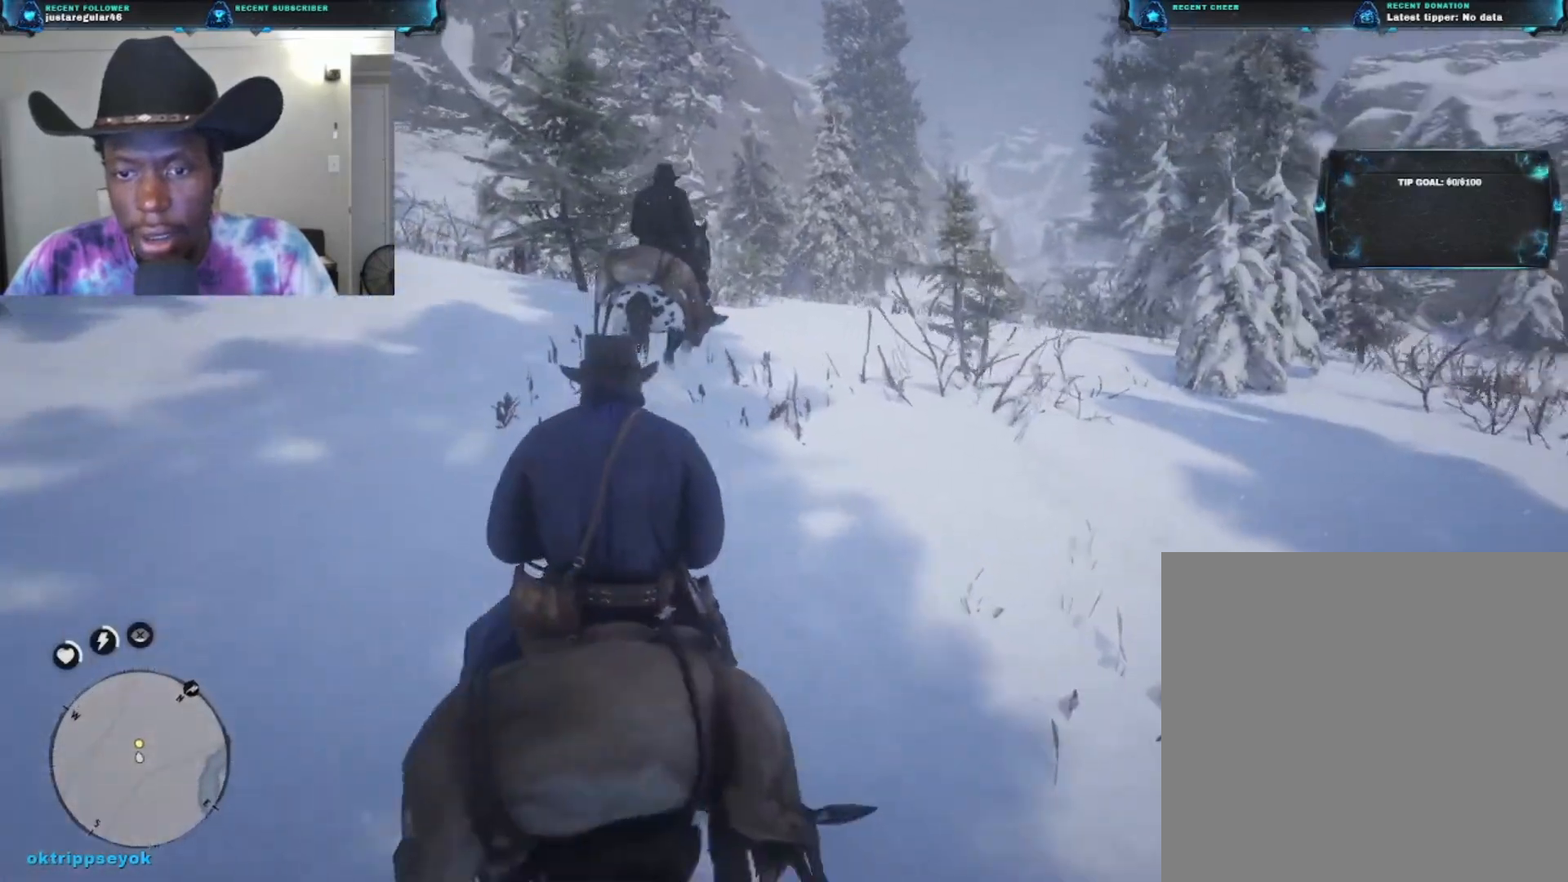
{"buttons": [], "left_stick": "up", "right_stick": "center", "events": [[67, "A", "down"], [200, "A", "up"]]}
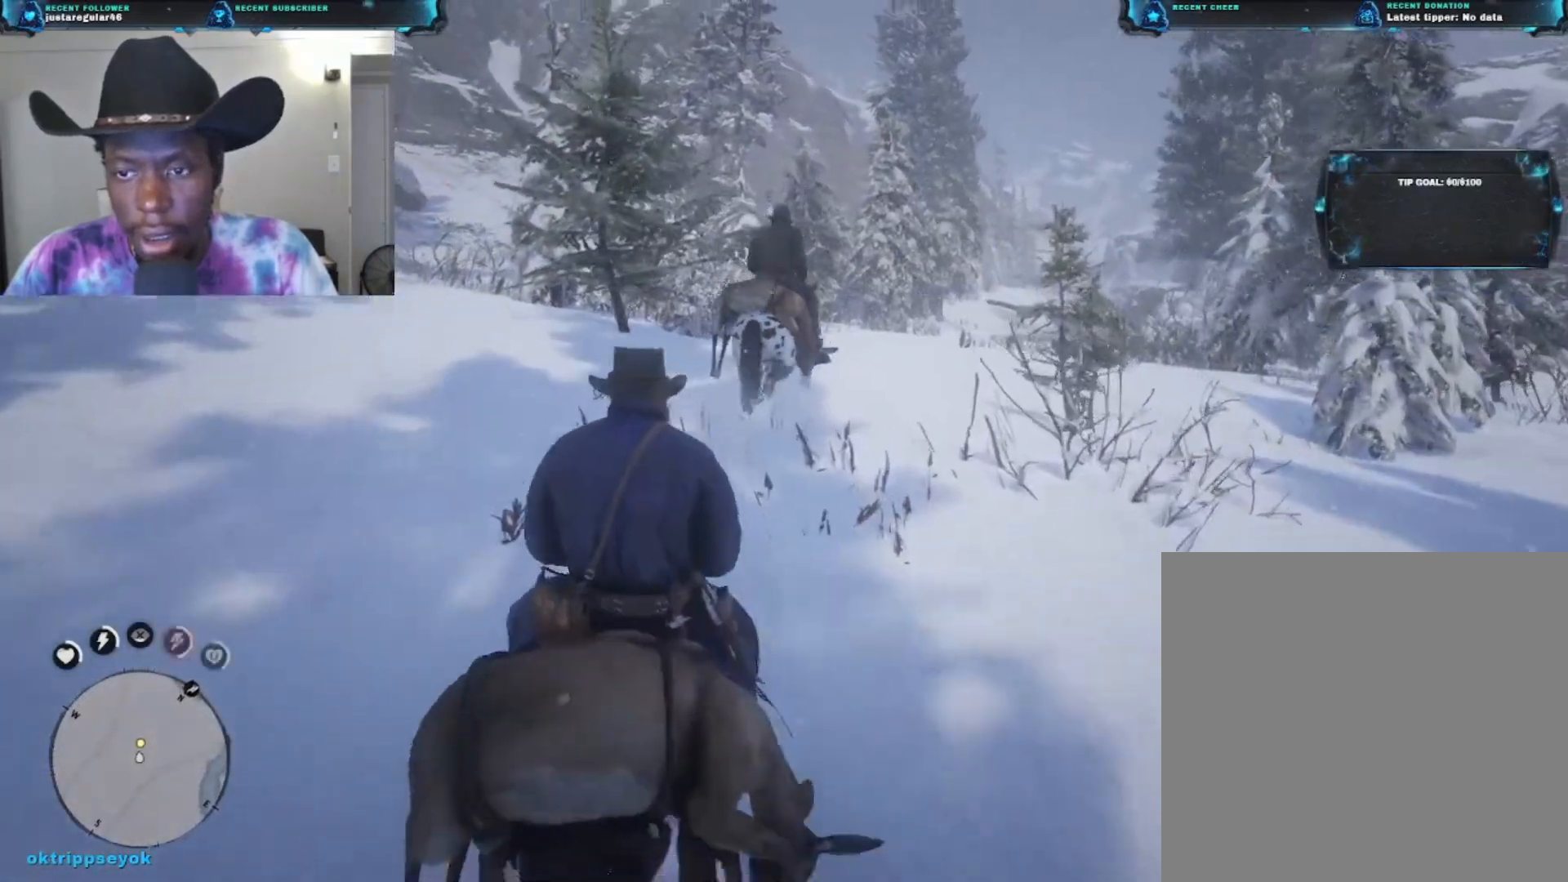
{"buttons": [], "left_stick": "up", "right_stick": "down-right", "events": [[100, "right_stick", "right"], [400, "right_stick", "down-right"]]}
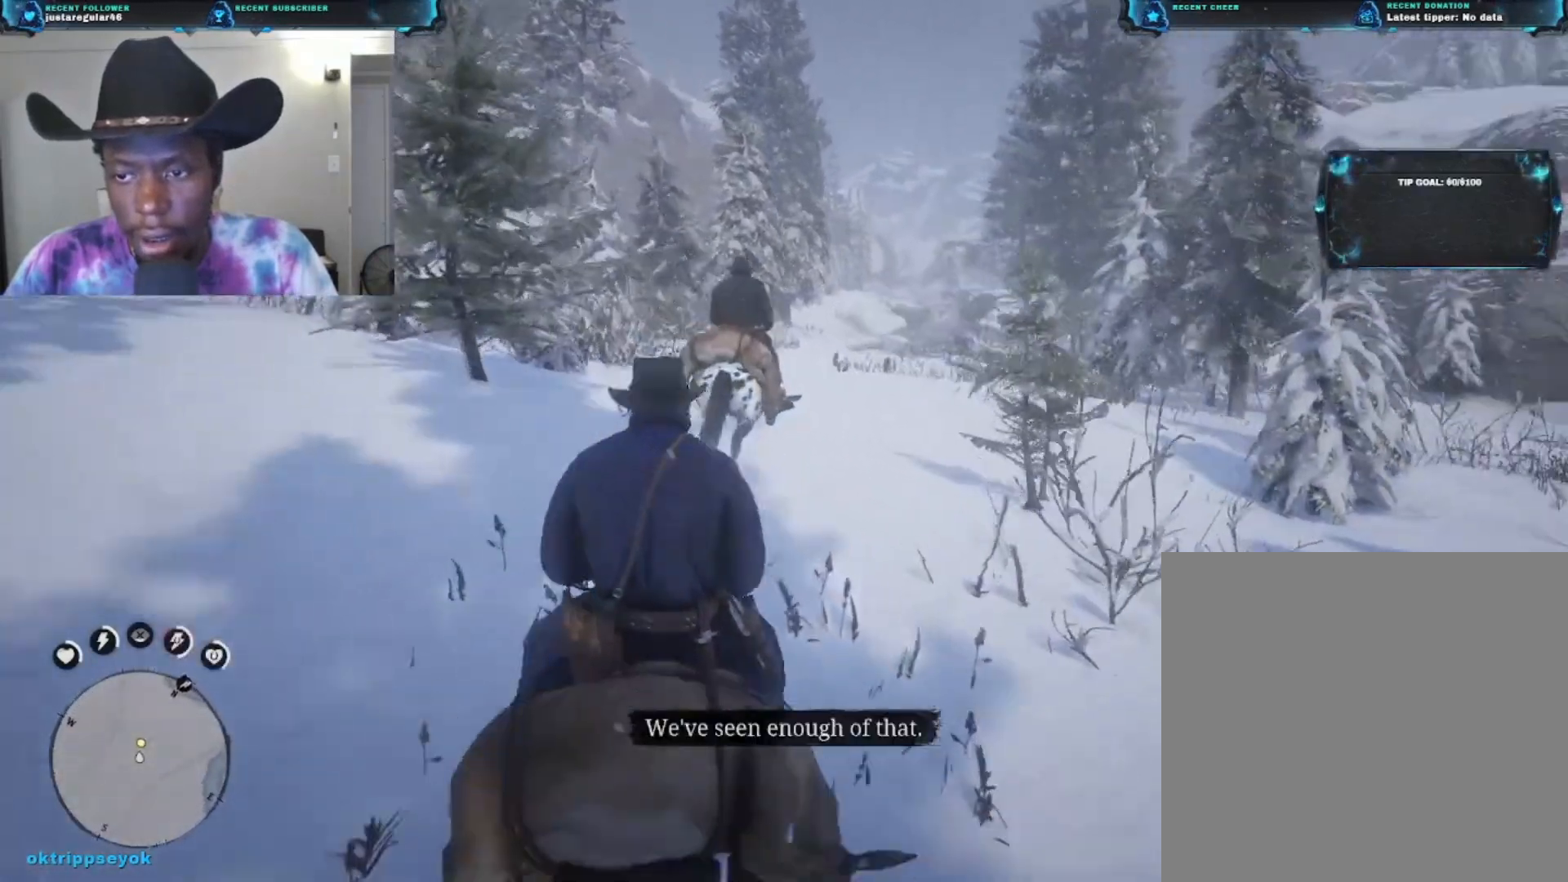
{"buttons": [], "left_stick": "up", "right_stick": "center", "events": [[33, "right_stick", "center"], [367, "A", "down"], [467, "A", "up"]]}
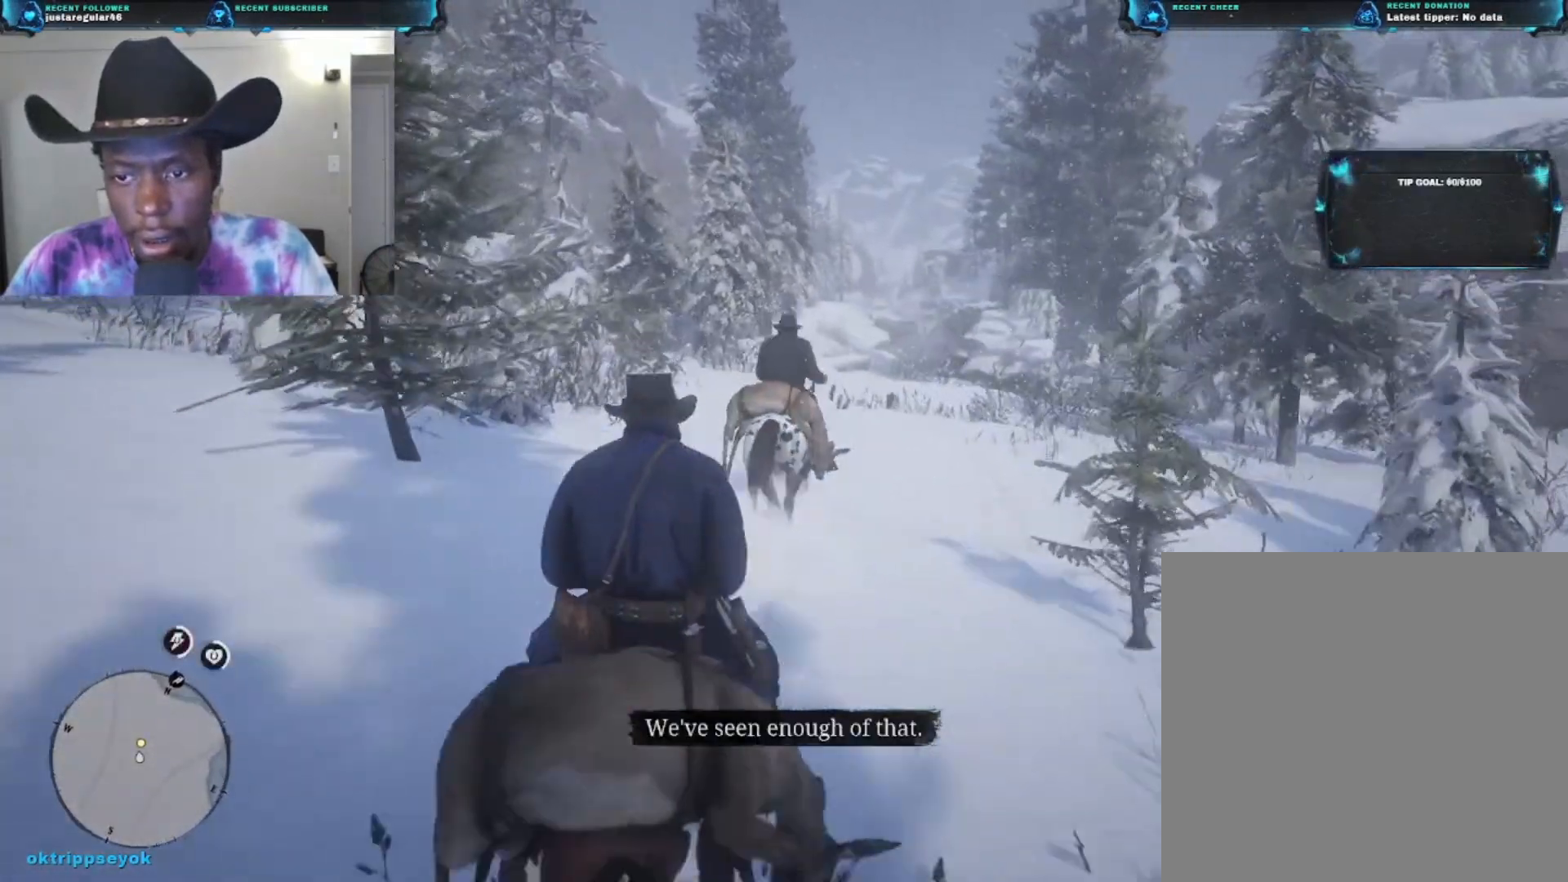
{"buttons": [], "left_stick": "up", "right_stick": "down", "events": [[400, "right_stick", "down"]]}
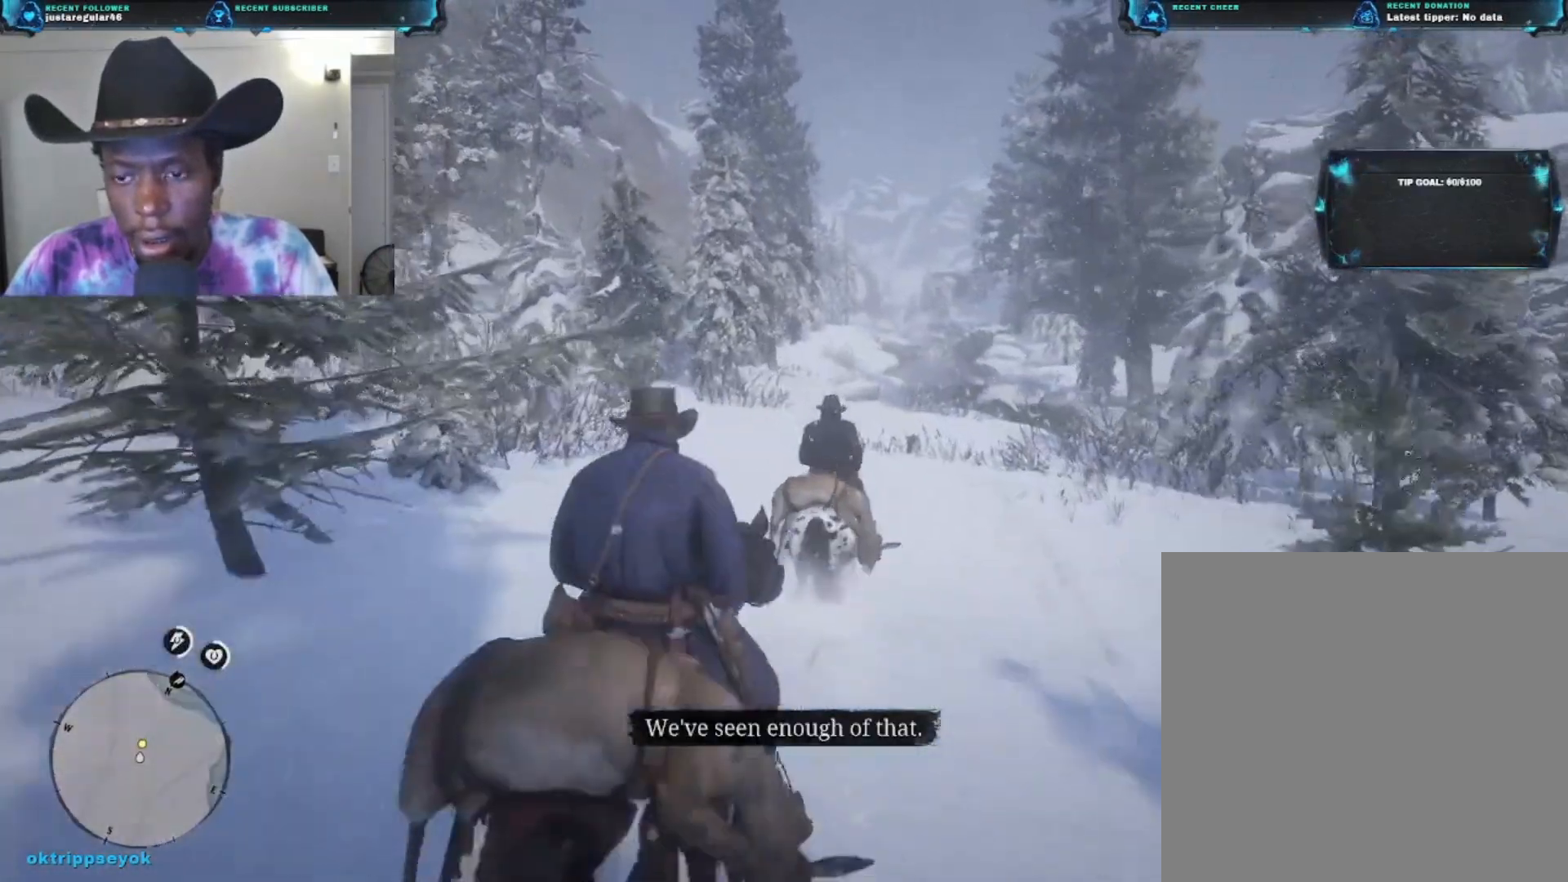
{"buttons": [], "left_stick": "up", "right_stick": "center", "events": [[467, "right_stick", "center"]]}
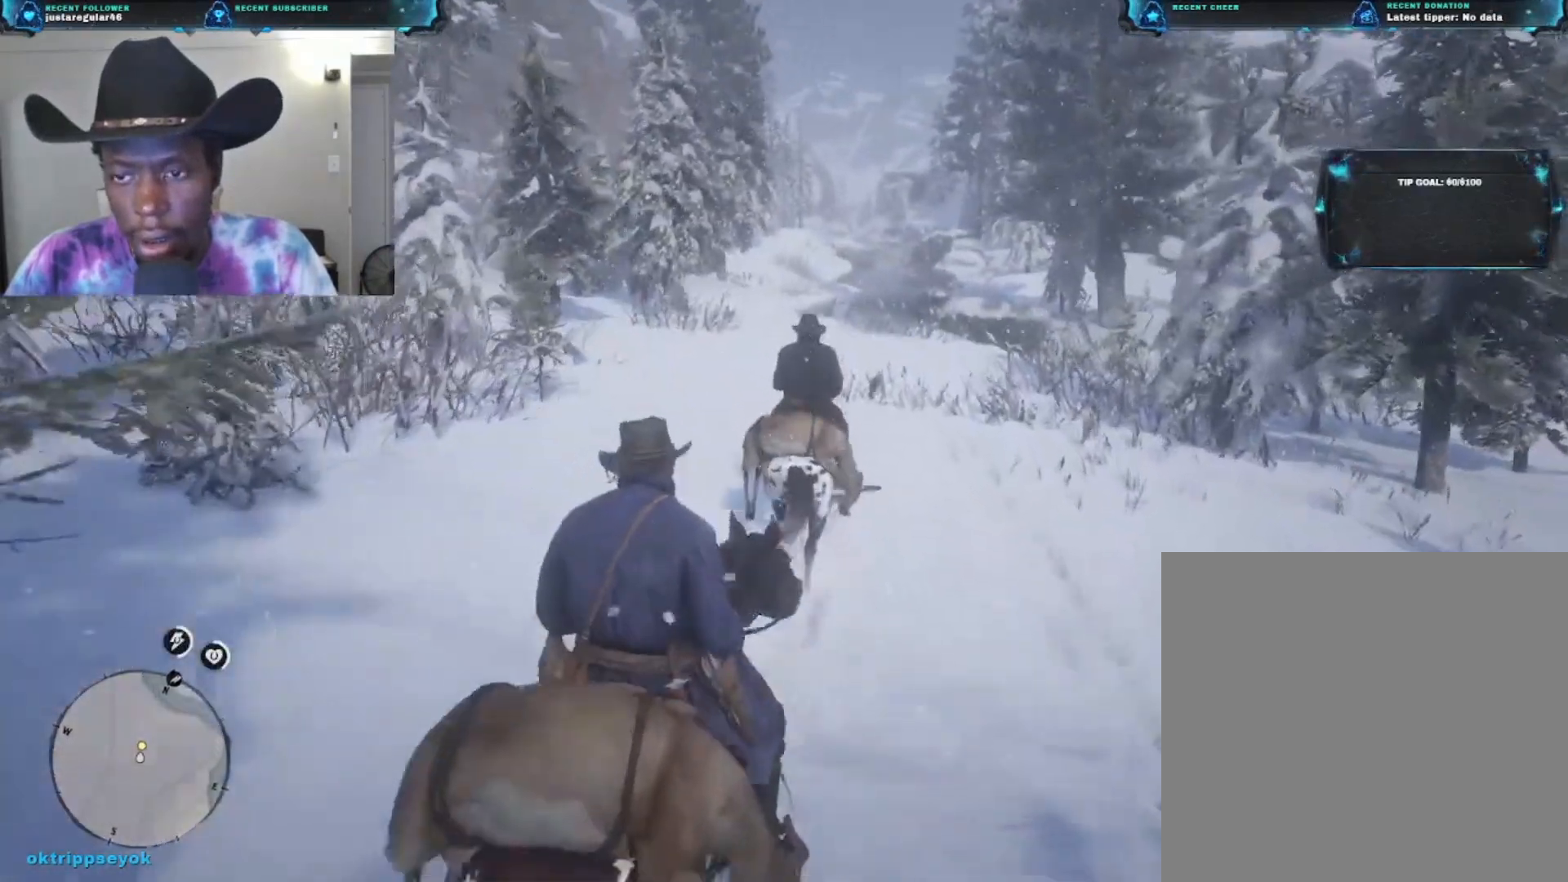
{"buttons": [], "left_stick": "up", "right_stick": "center", "events": []}
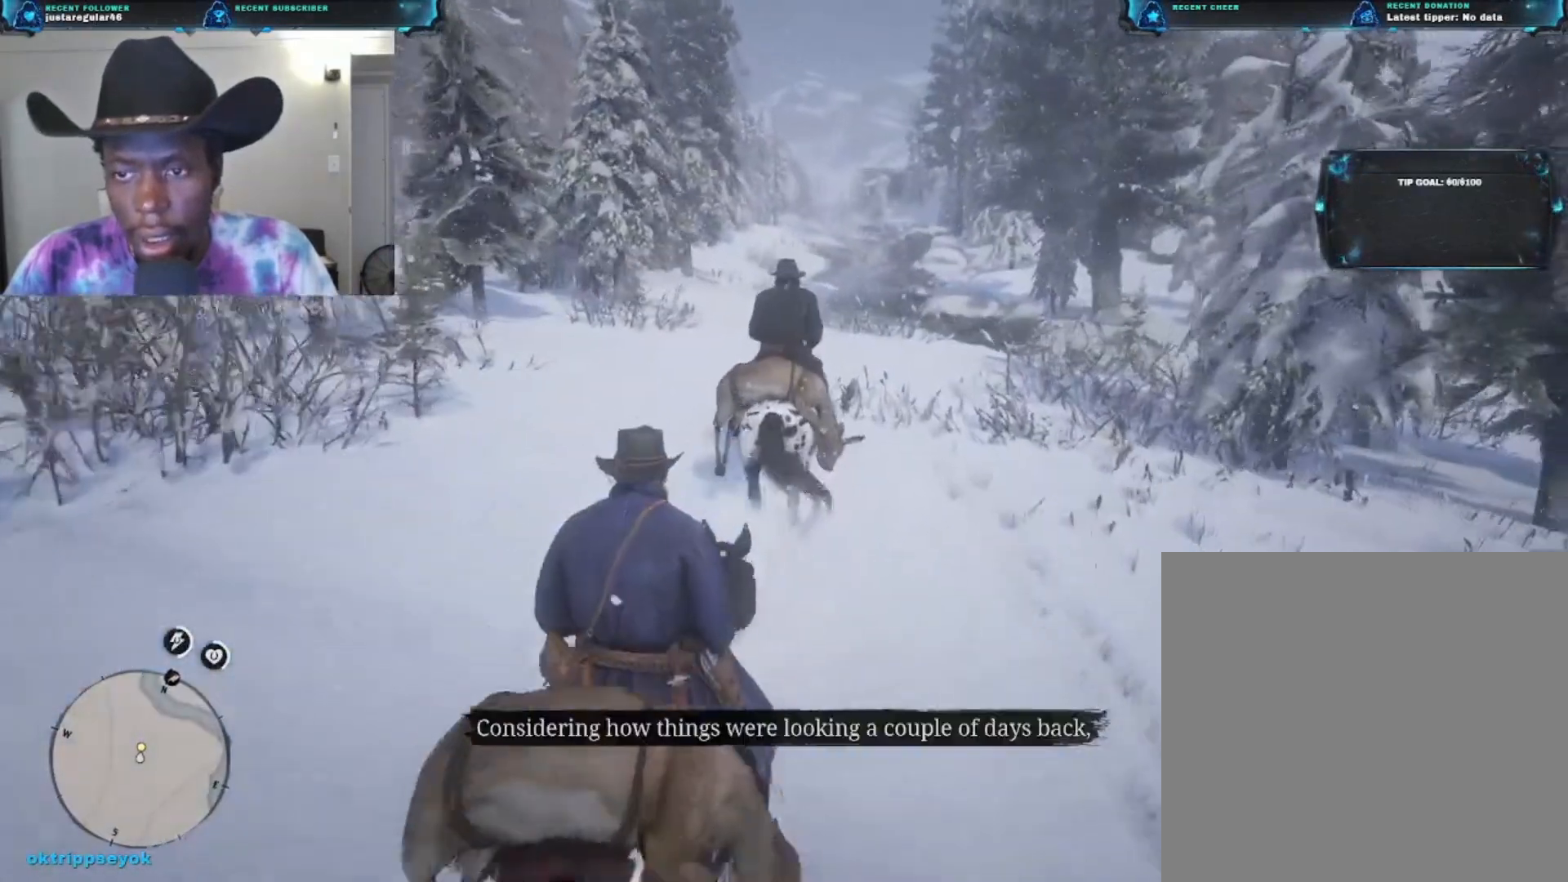
{"buttons": [], "left_stick": "up", "right_stick": "center", "events": []}
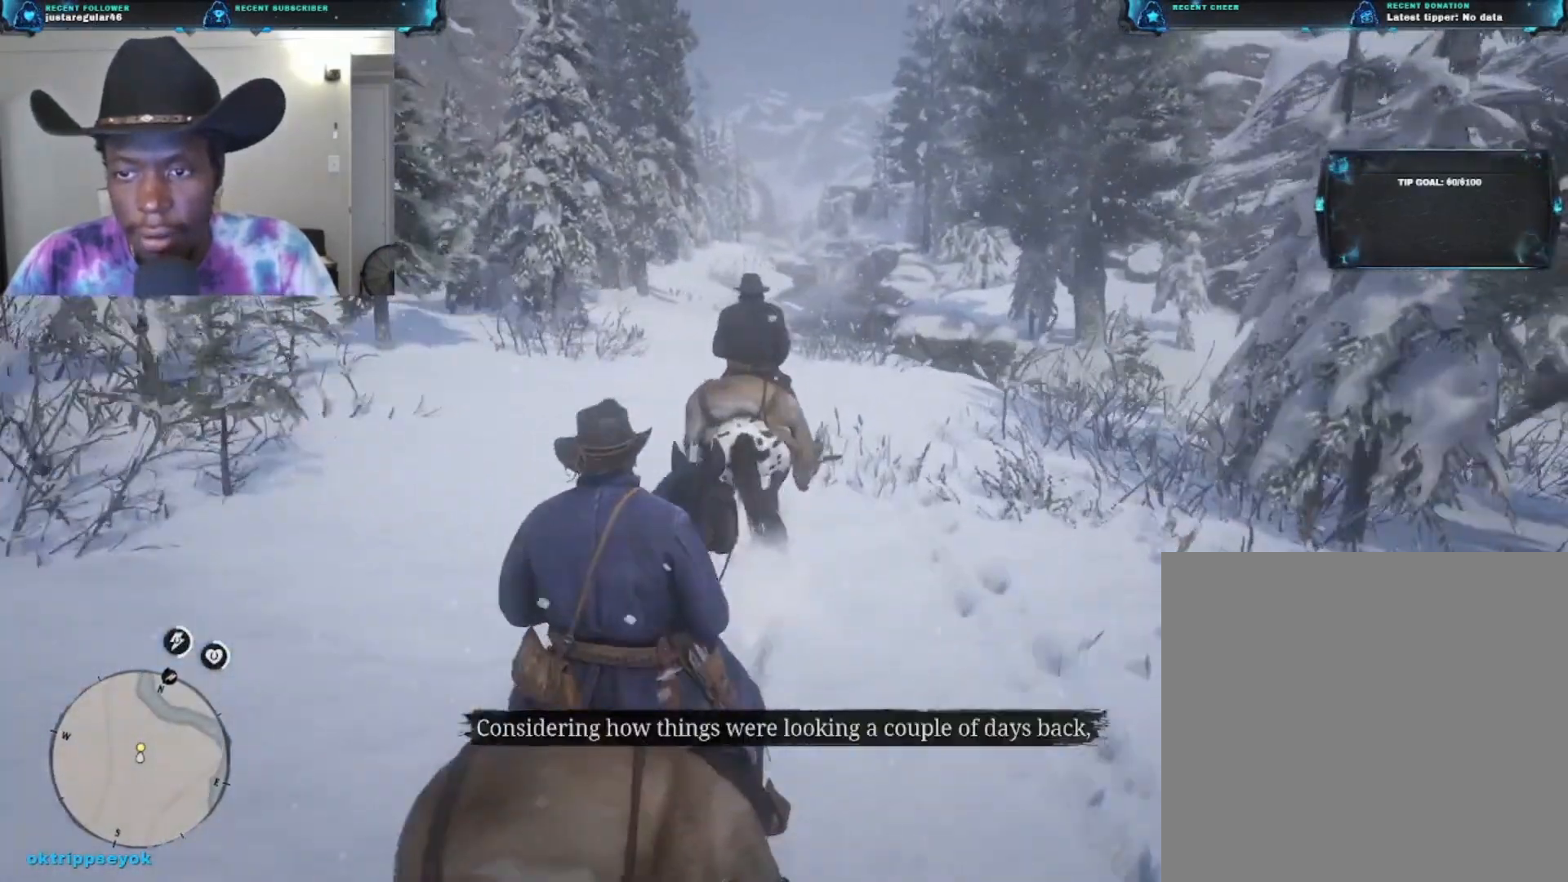
{"buttons": [], "left_stick": "up", "right_stick": "down-left", "events": [[467, "right_stick", "down-left"]]}
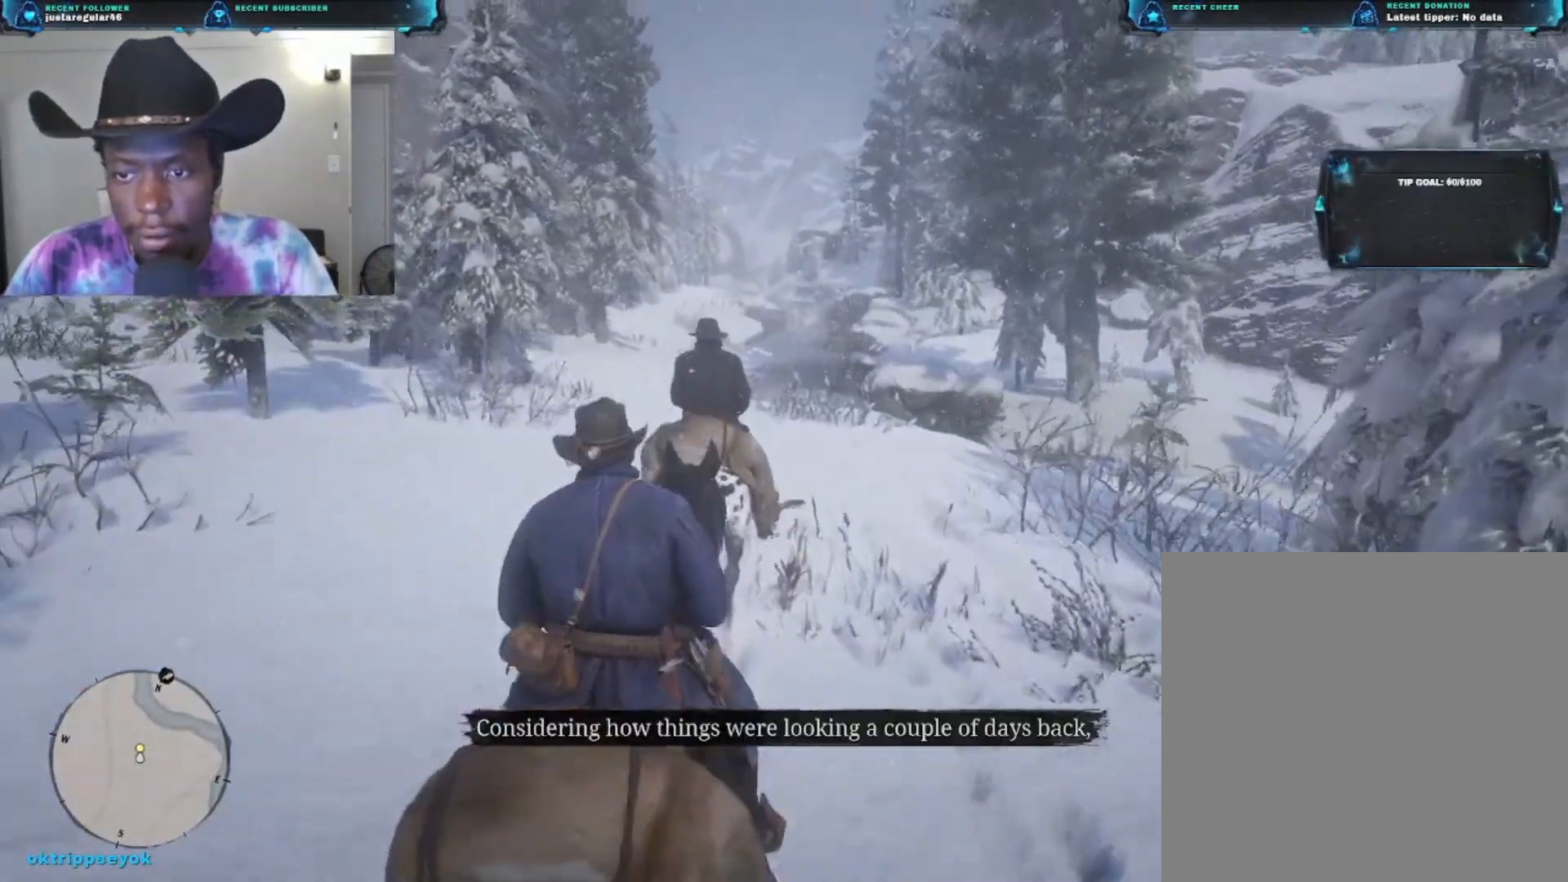
{"buttons": [], "left_stick": "up", "right_stick": "center", "events": [[400, "right_stick", "center"]]}
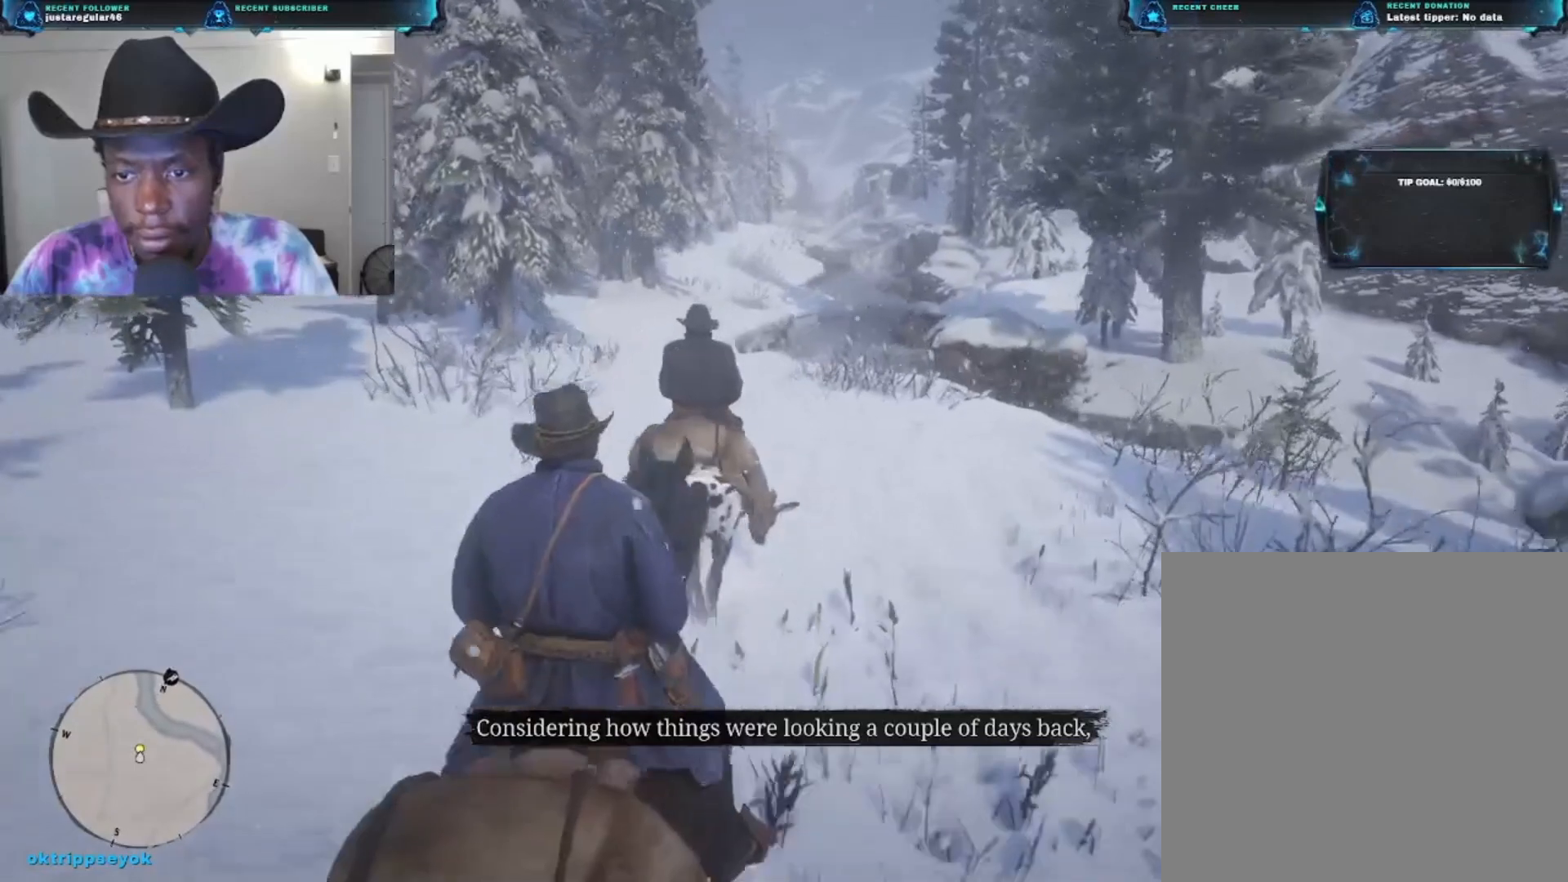
{"buttons": [], "left_stick": "up", "right_stick": "left", "events": [[500, "right_stick", "left"]]}
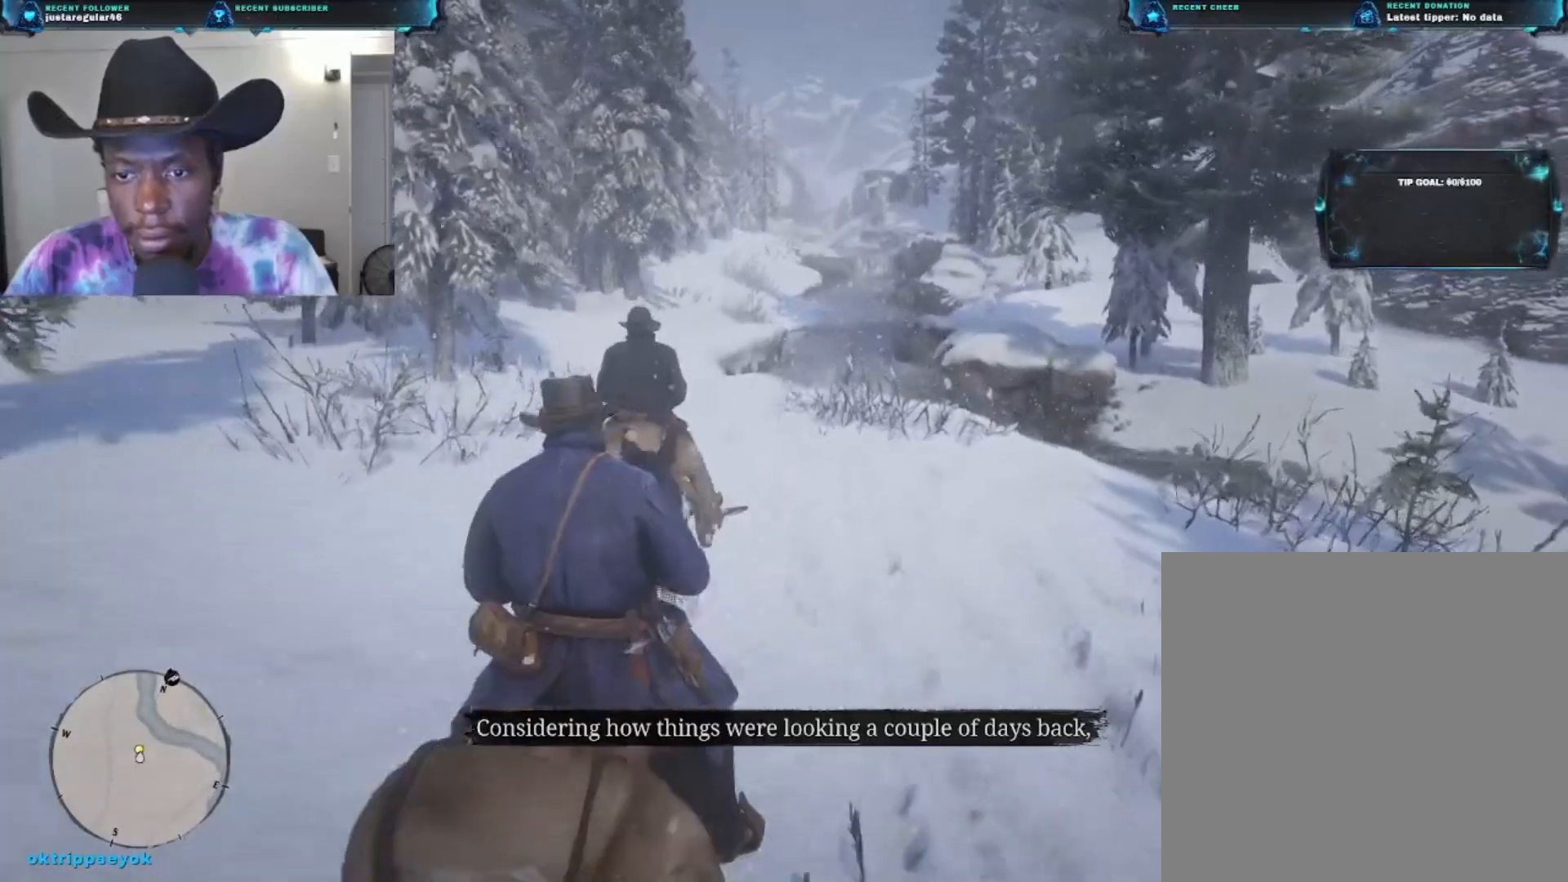
{"buttons": [], "left_stick": "up", "right_stick": "center", "events": [[500, "right_stick", "center"]]}
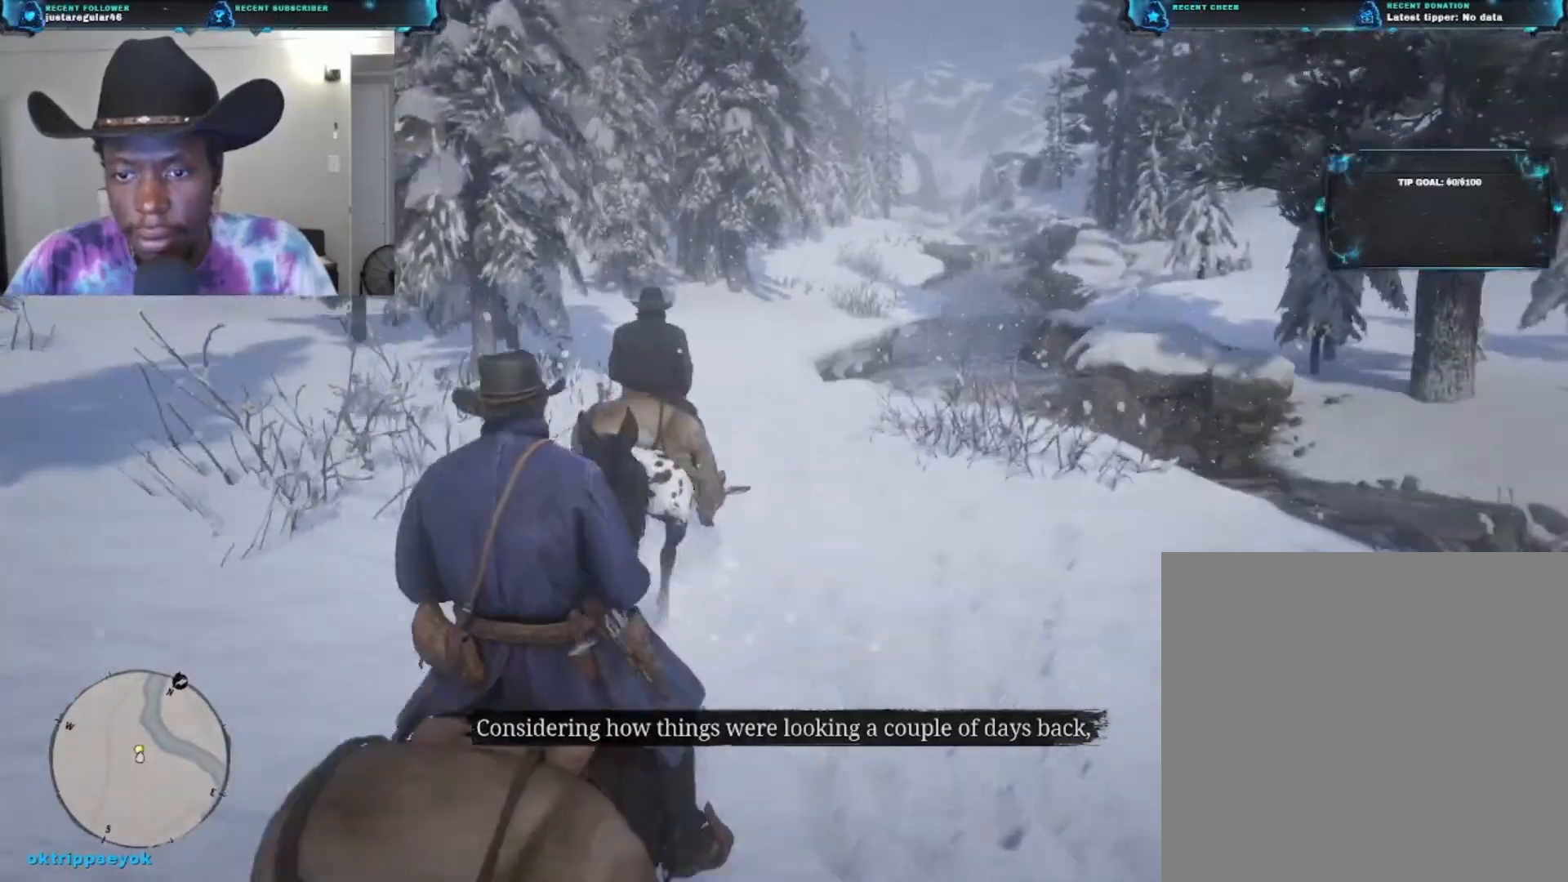
{"buttons": [], "left_stick": "up", "right_stick": "left", "events": [[367, "right_stick", "left"]]}
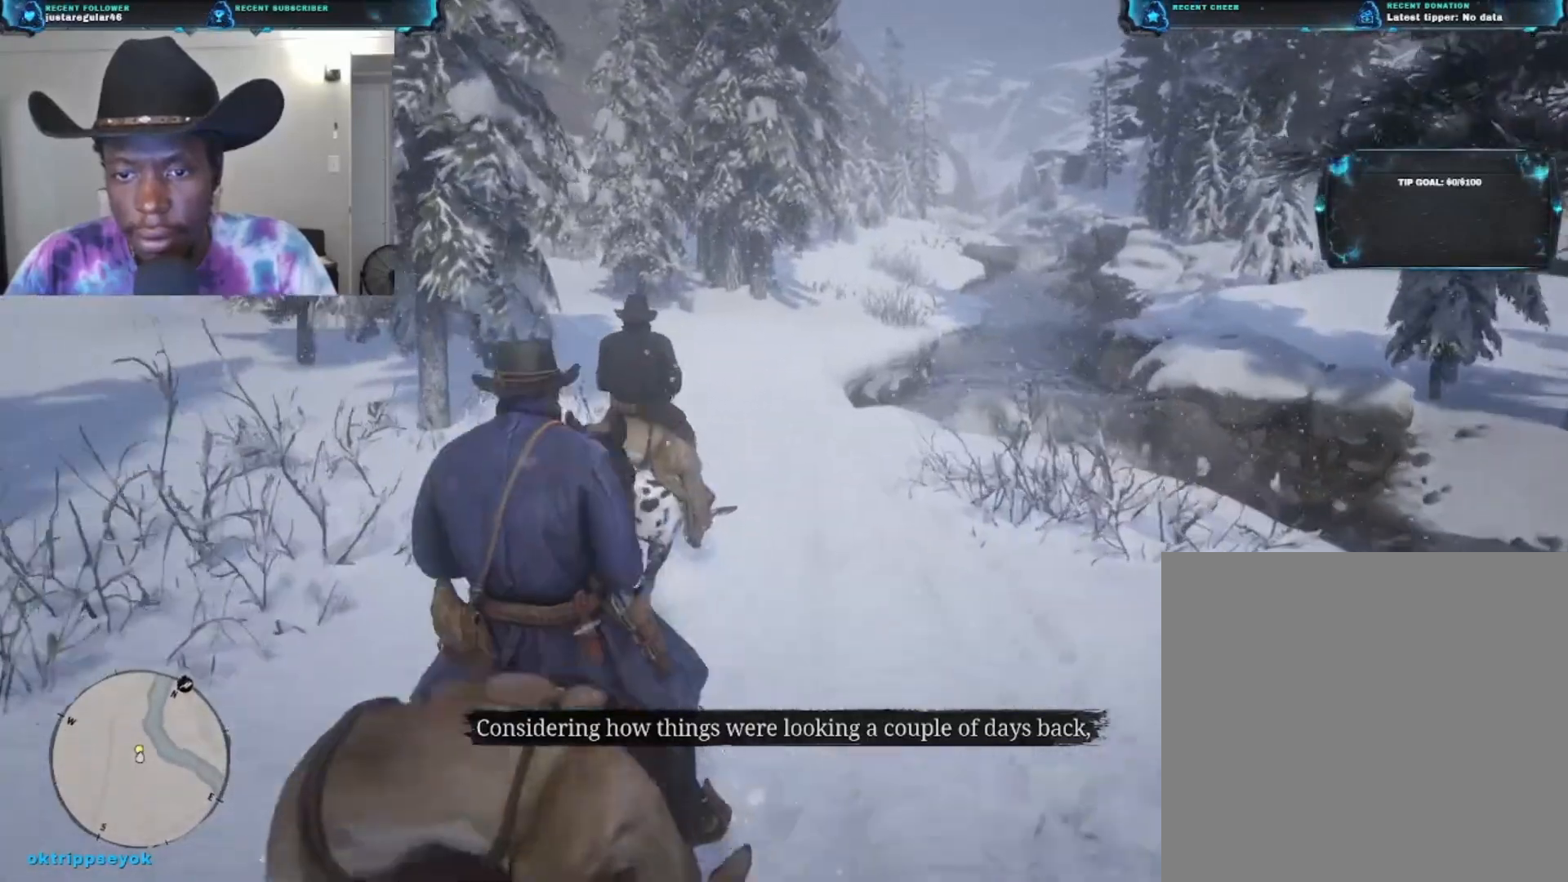
{"buttons": [], "left_stick": "up", "right_stick": "up", "events": [[200, "right_stick", "center"], [267, "right_stick", "up"]]}
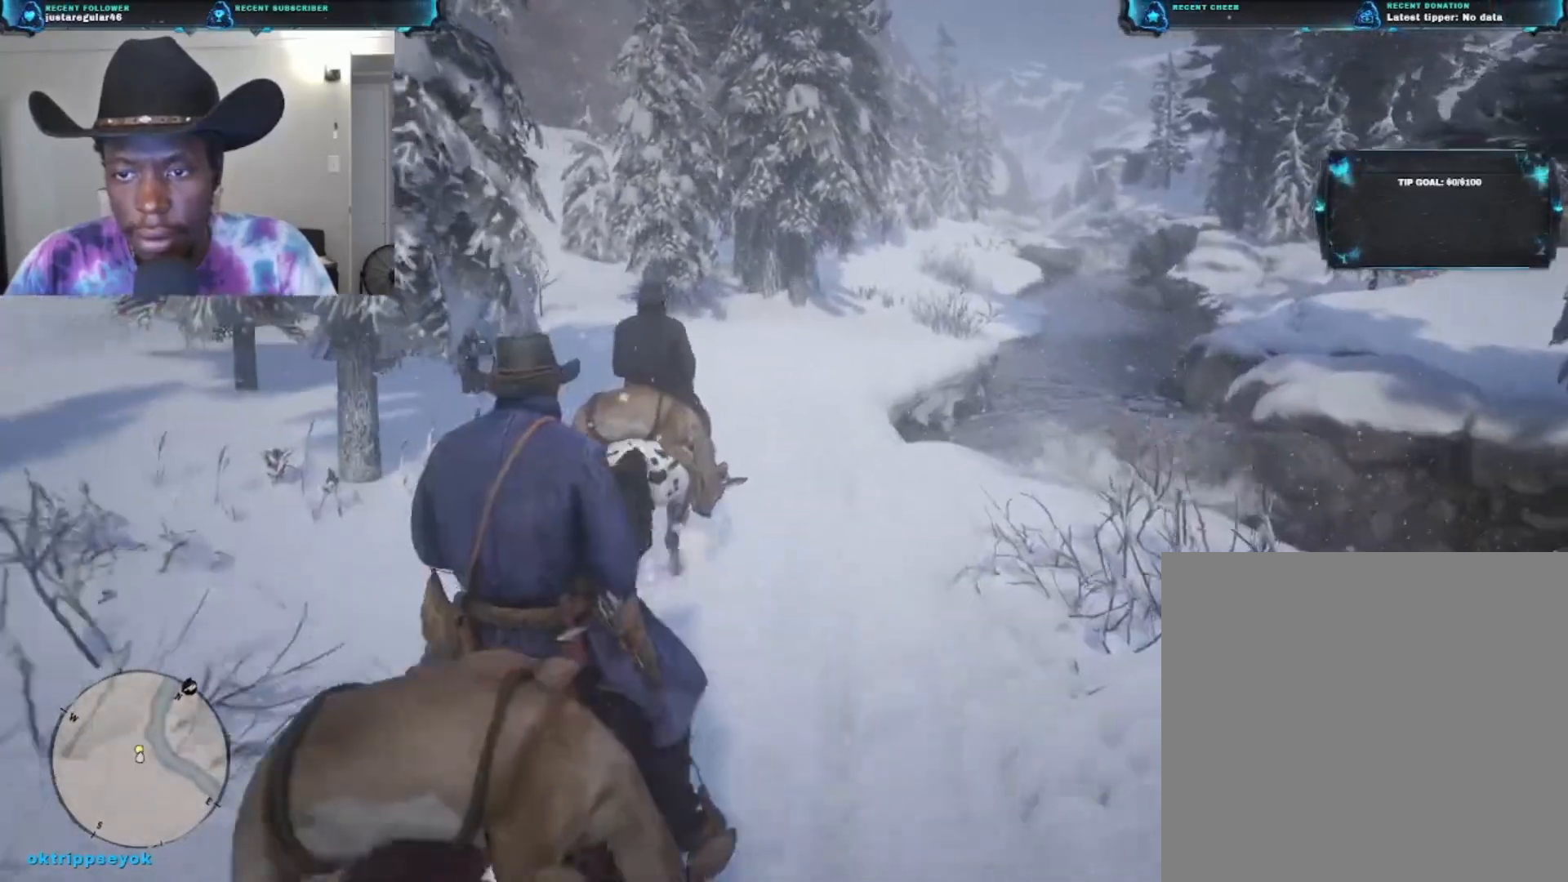
{"buttons": [], "left_stick": "up", "right_stick": "up-left", "events": [[33, "right_stick", "center"], [500, "right_stick", "up-left"]]}
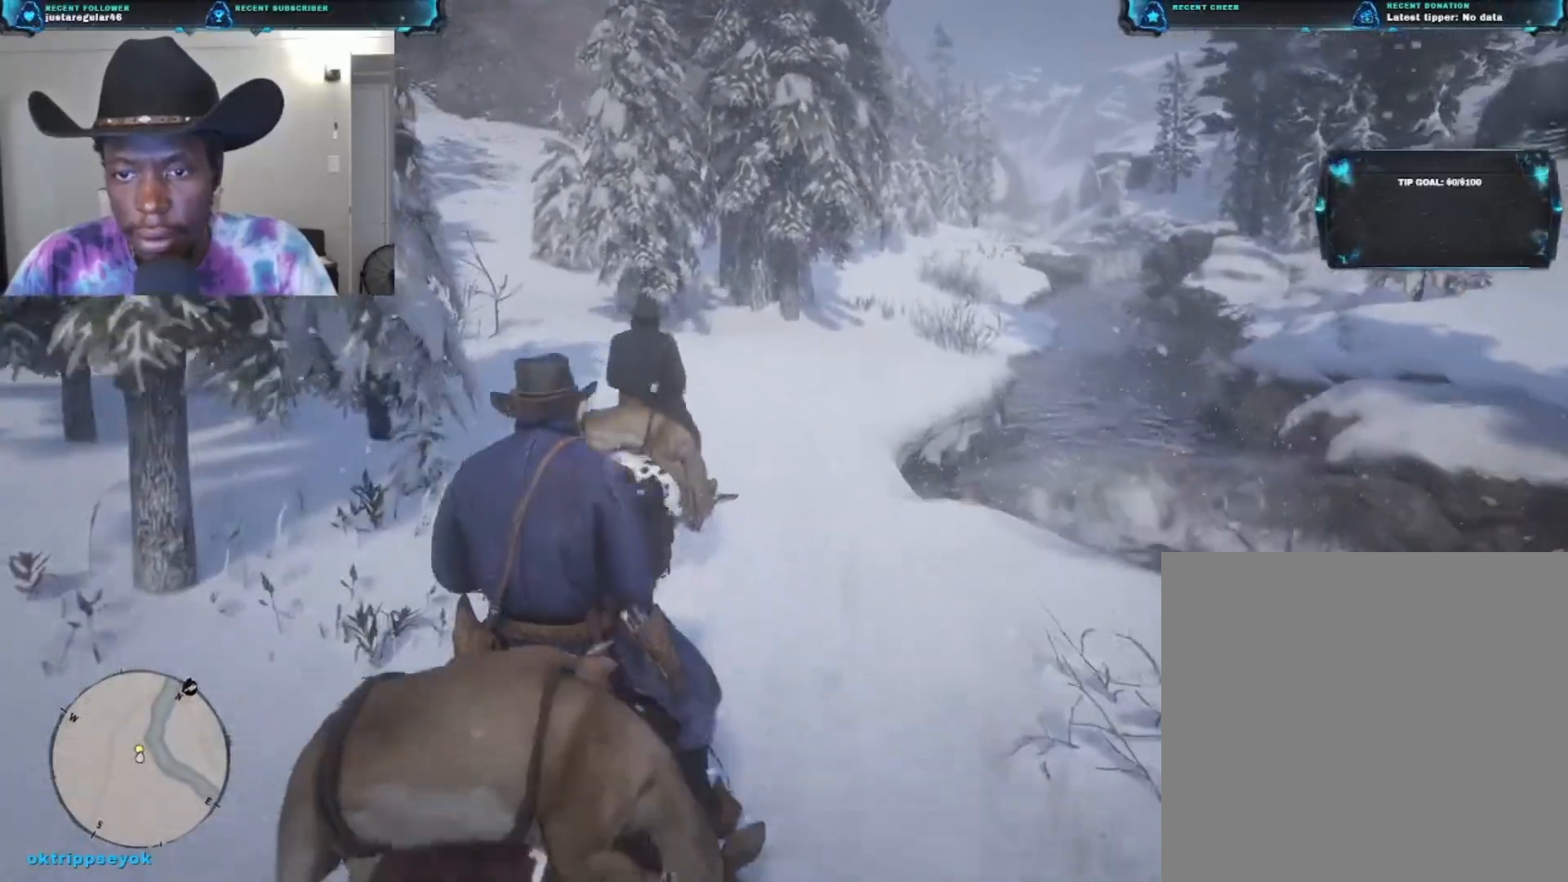
{"buttons": [], "left_stick": "up", "right_stick": "center", "events": [[167, "right_stick", "center"]]}